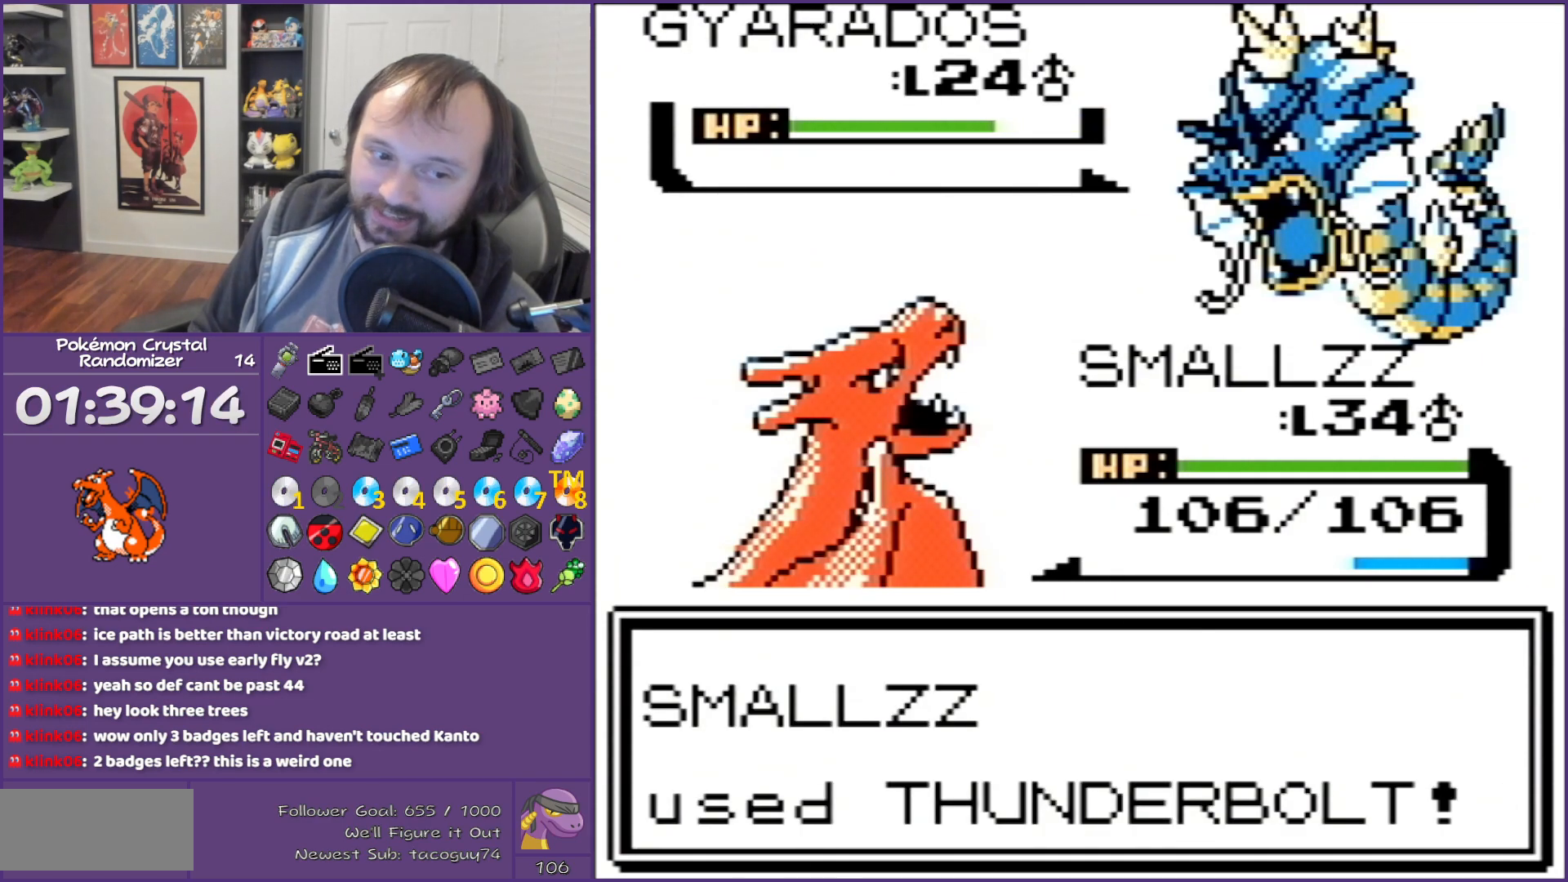
Gameplay with a controller (Nintendo layout); each line is a JSON object with the inputs held at the frame after it. "events" lists button and stick changes between this image and that frame as [ms after this image, input, new state], when the widget could be followed in between. Not read: L3 R3.
{"buttons": ["B"], "events": []}
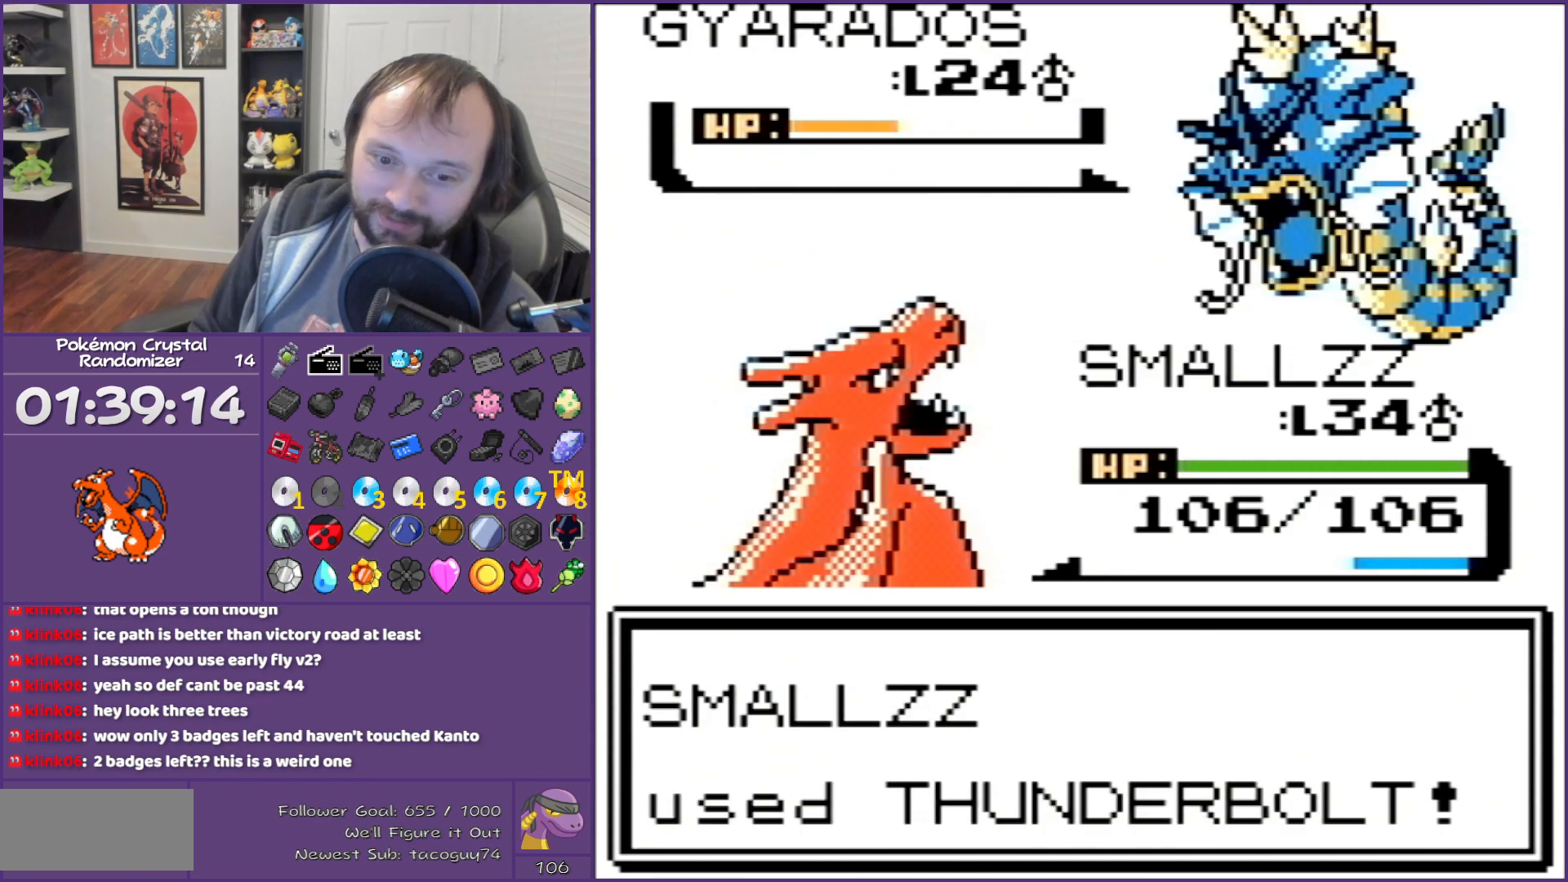
{"buttons": ["B"], "events": []}
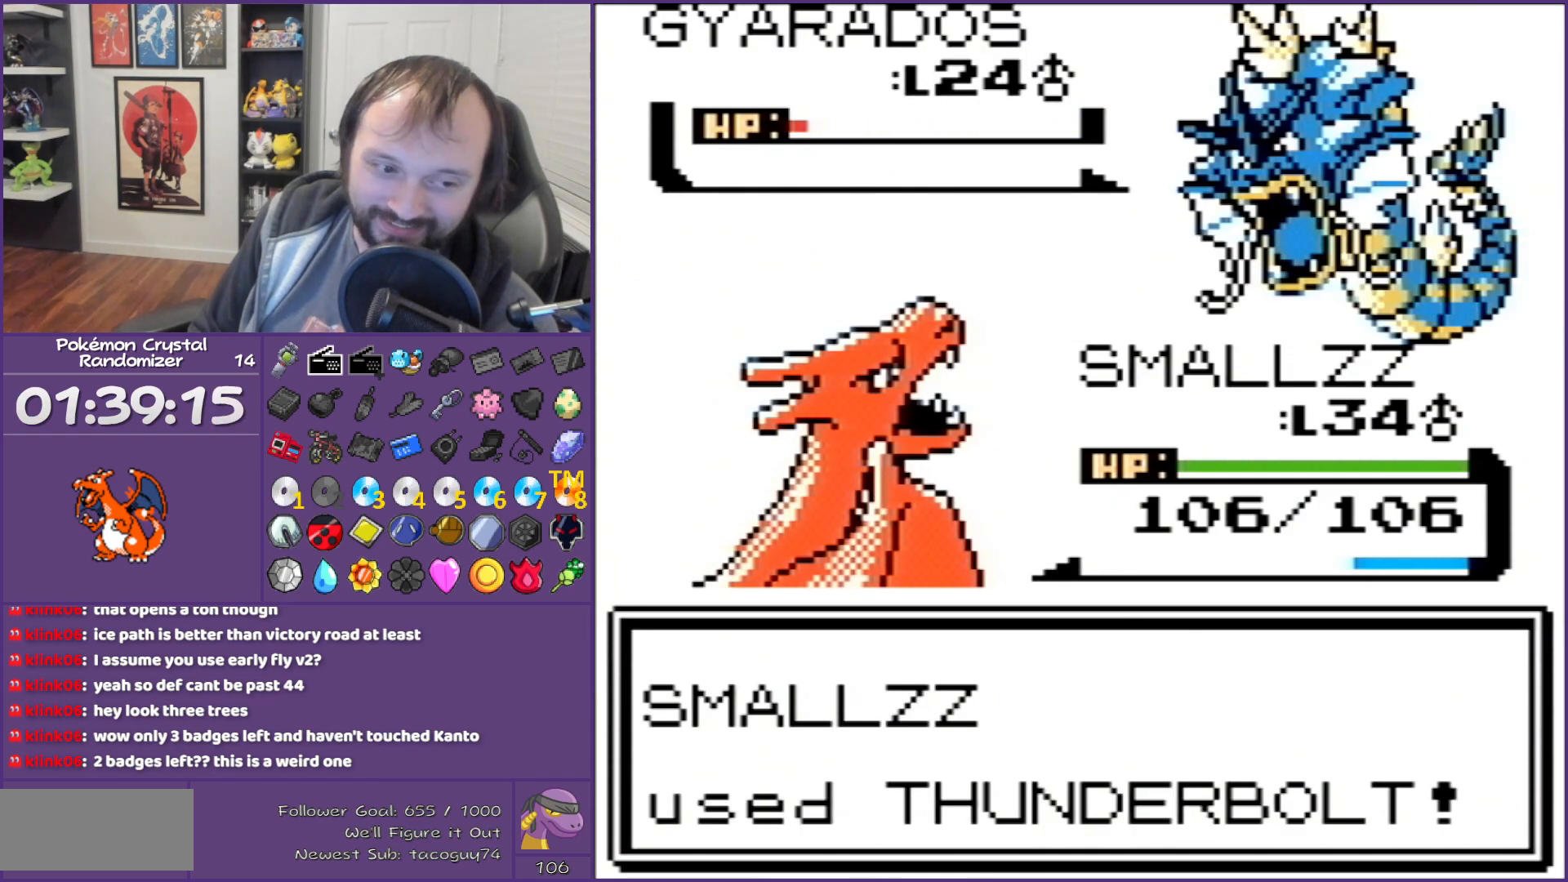
{"buttons": ["B"], "events": []}
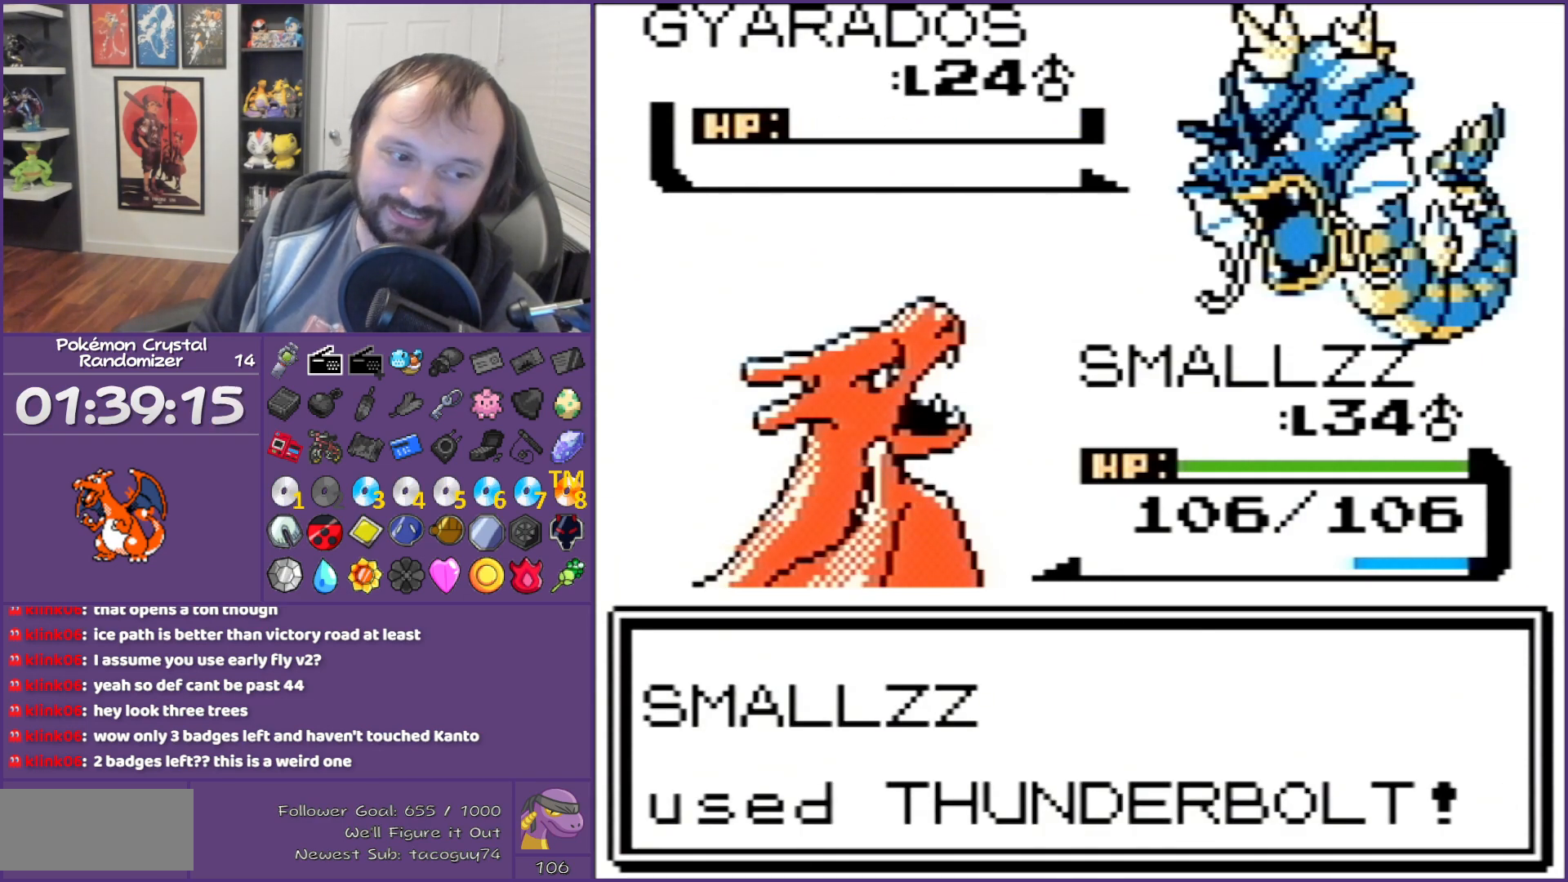
{"buttons": ["B"], "events": []}
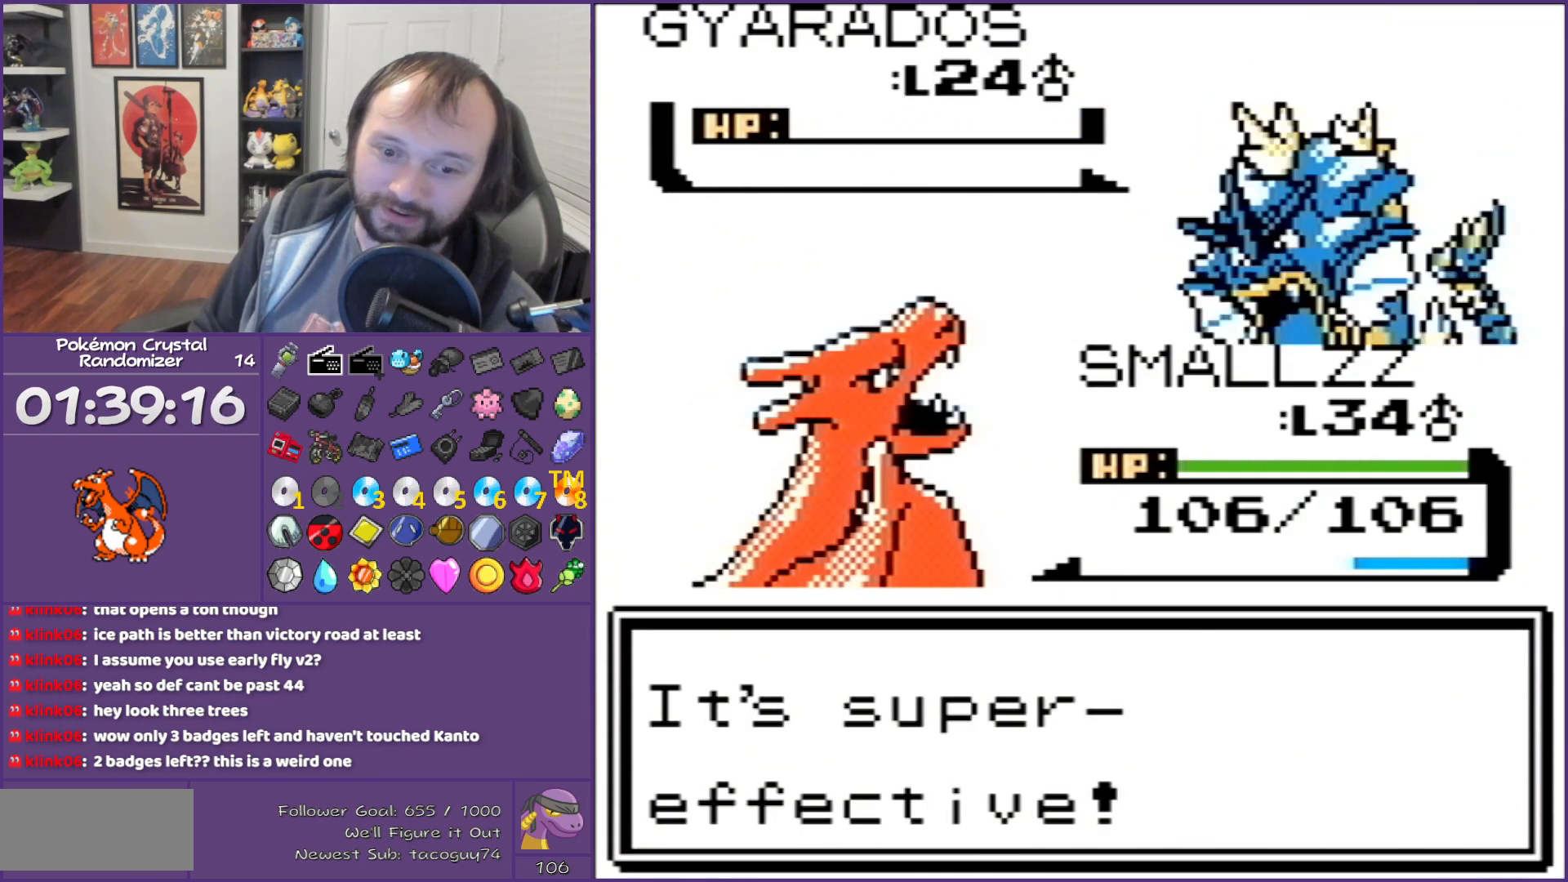
{"buttons": ["B"], "events": []}
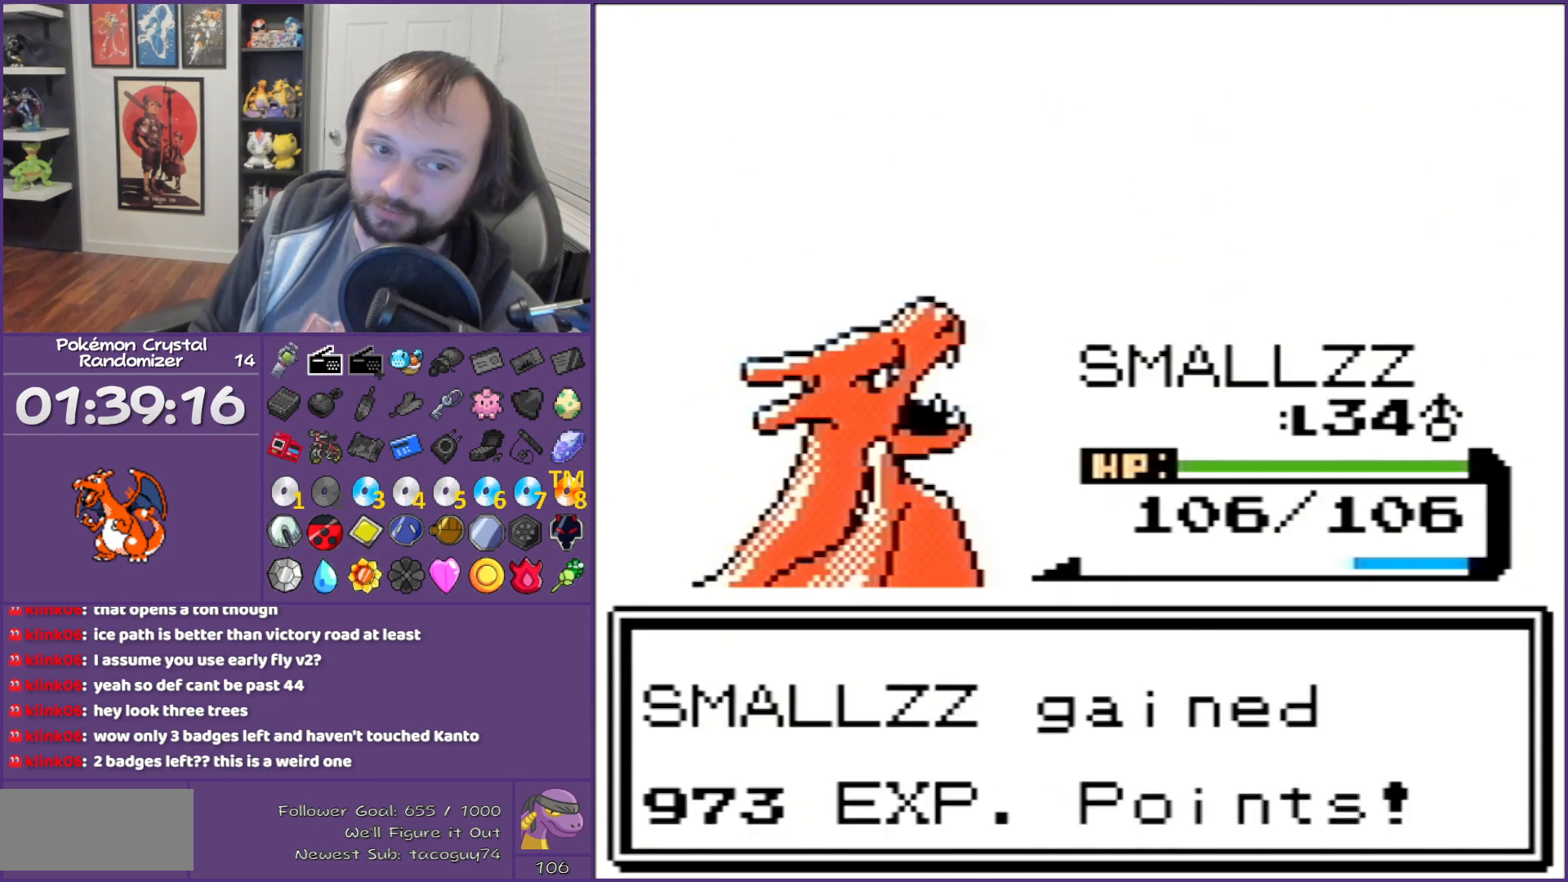
{"buttons": ["B"], "events": []}
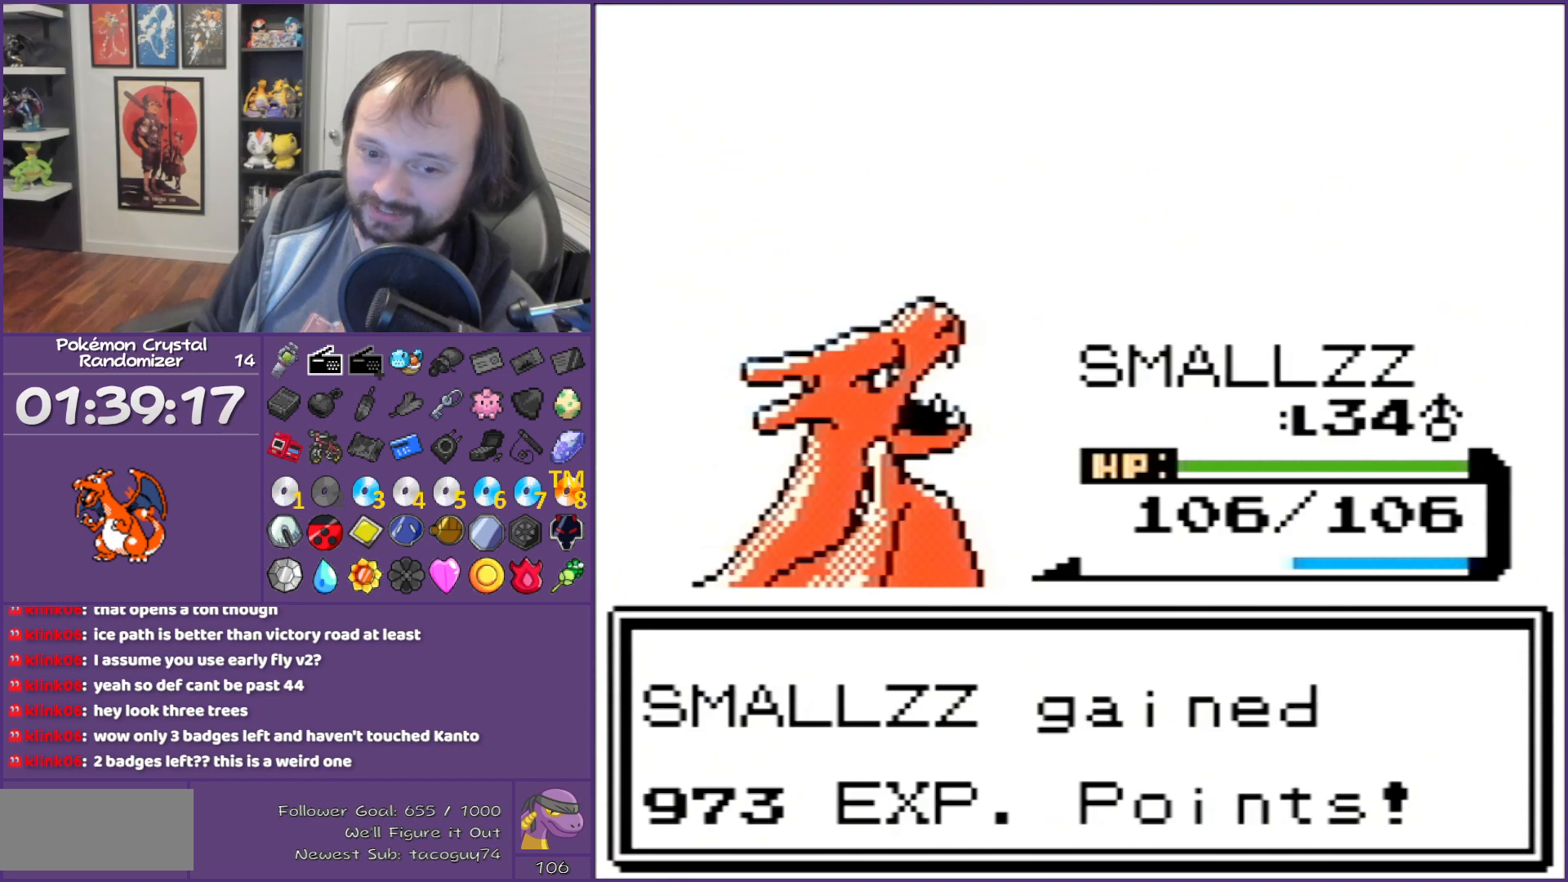
{"buttons": ["B"], "events": []}
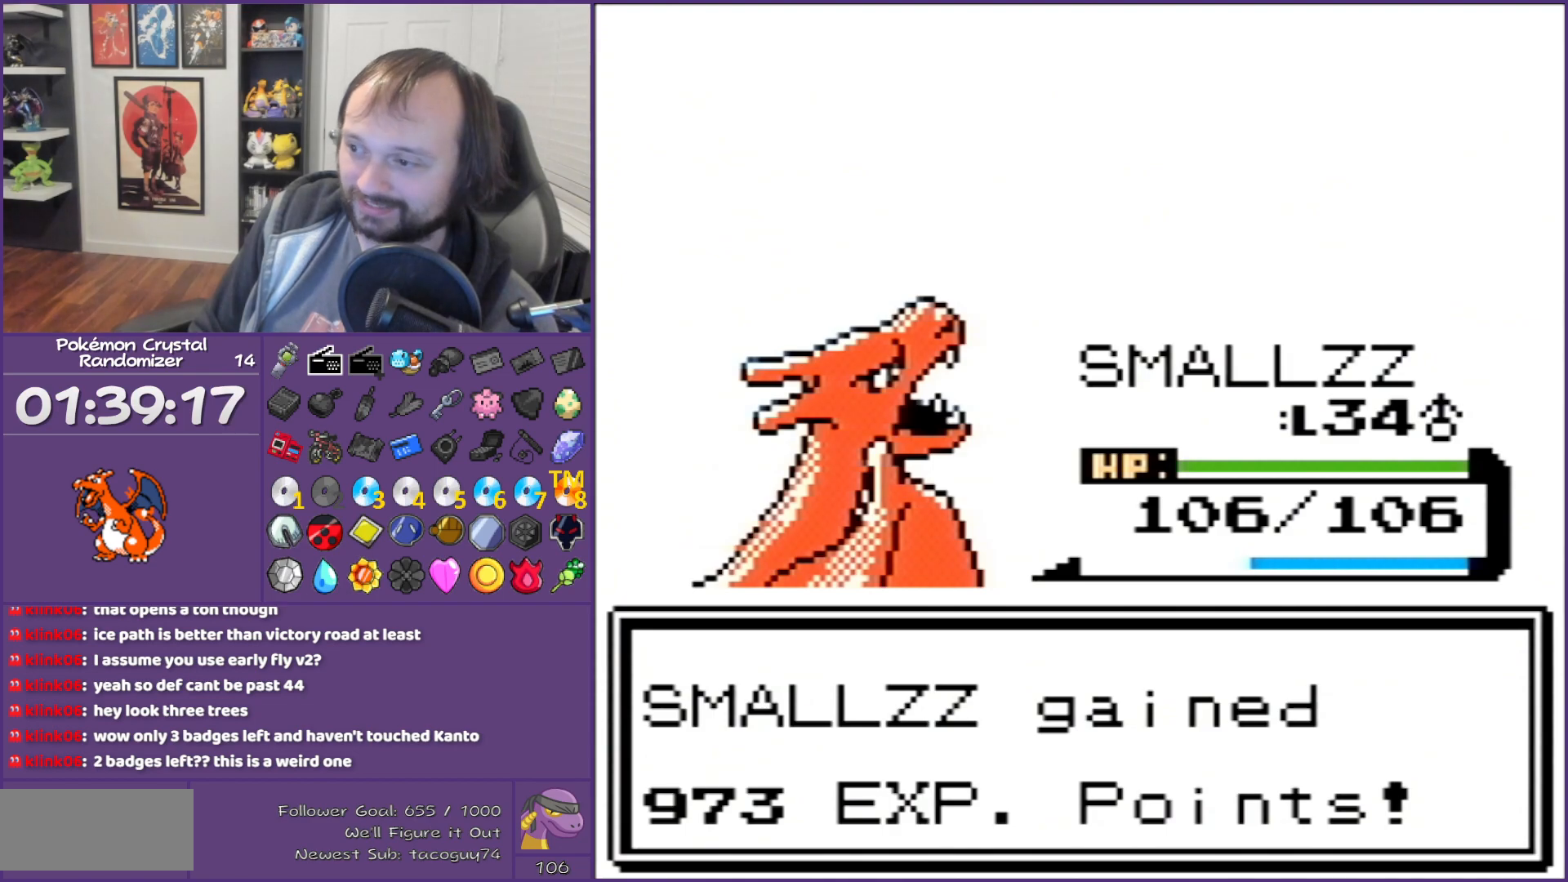
{"buttons": ["B"], "events": []}
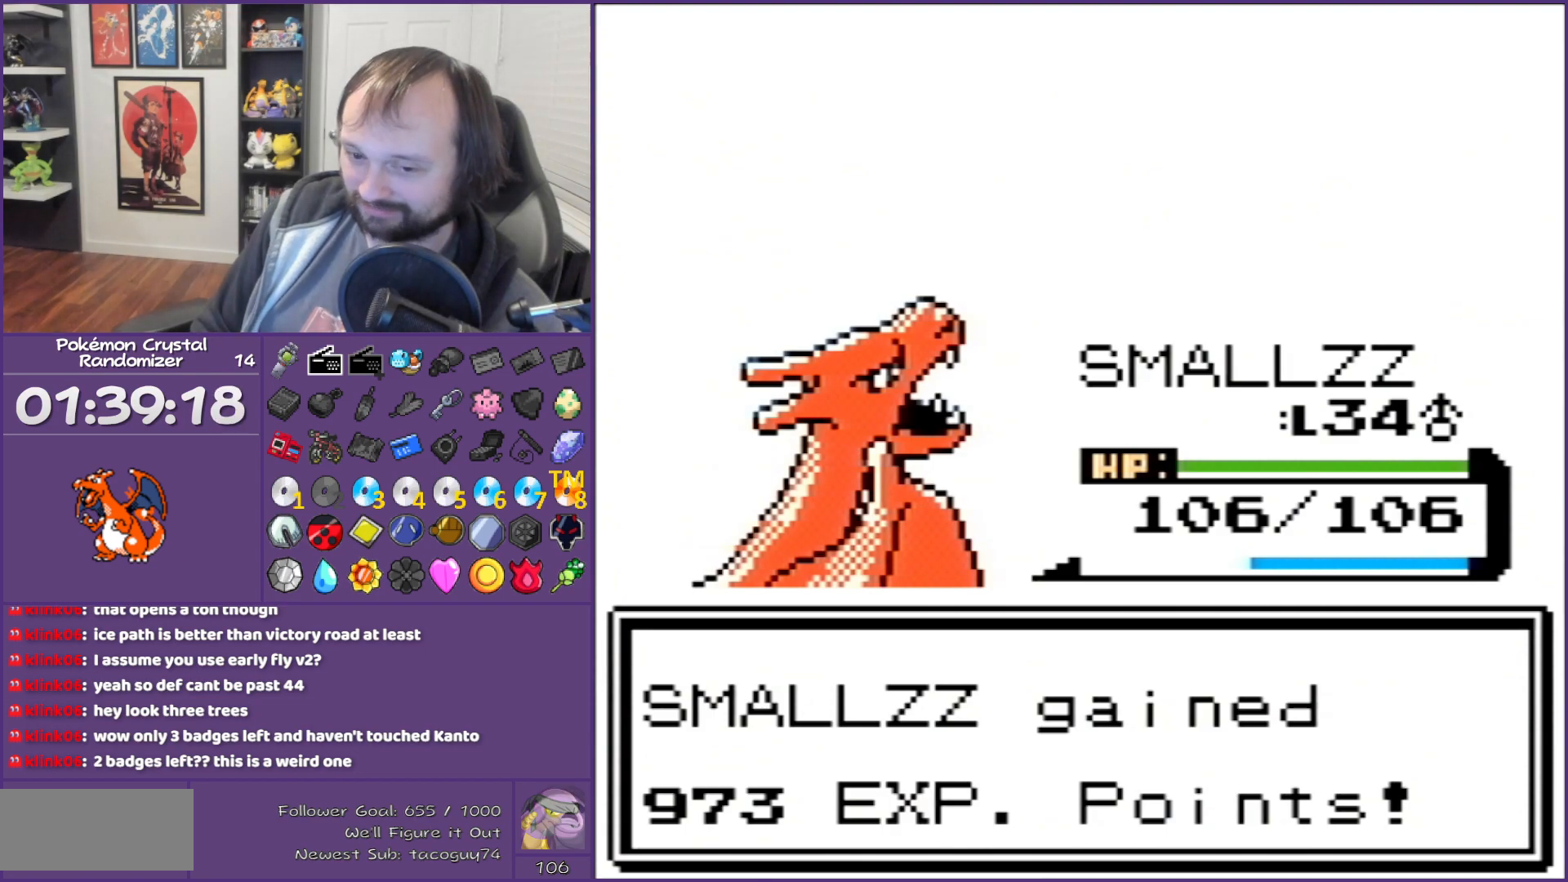
{"buttons": ["B"], "events": []}
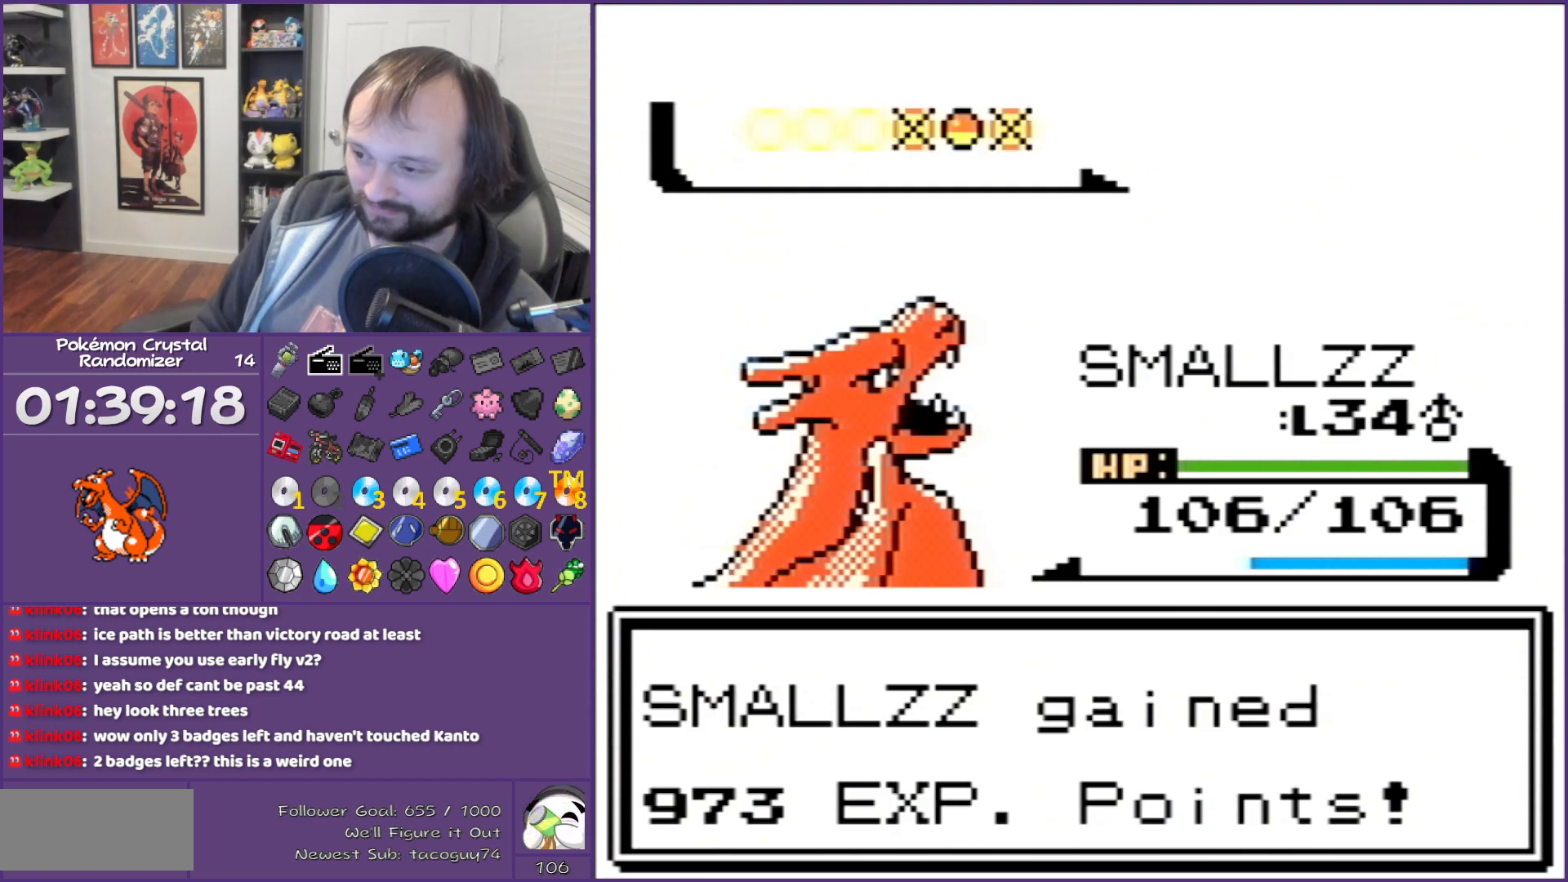
{"buttons": ["B"], "events": []}
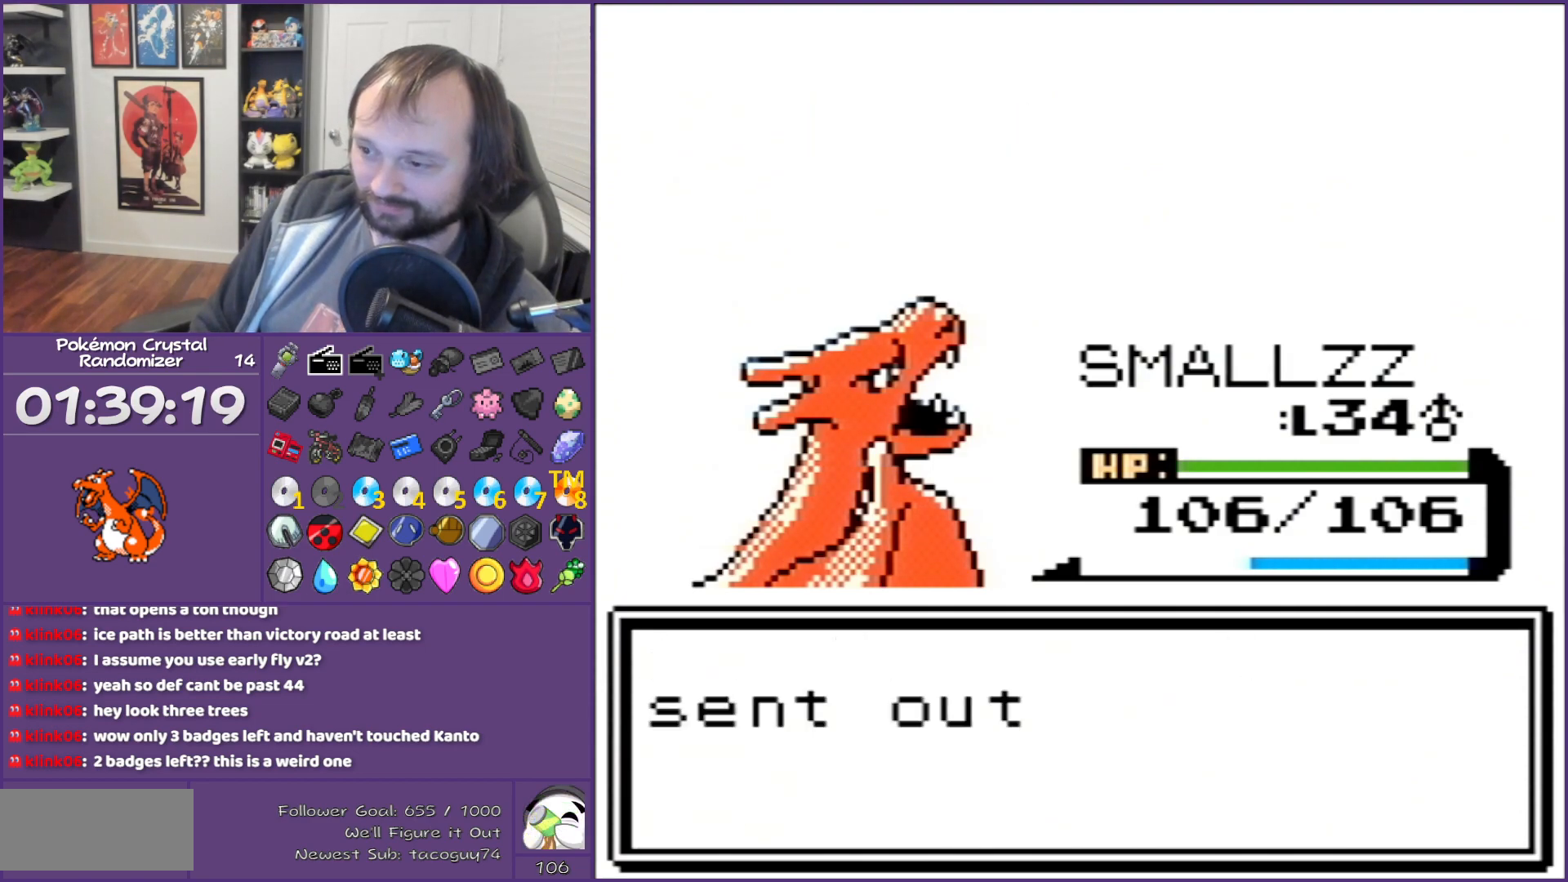
{"buttons": ["B"], "events": []}
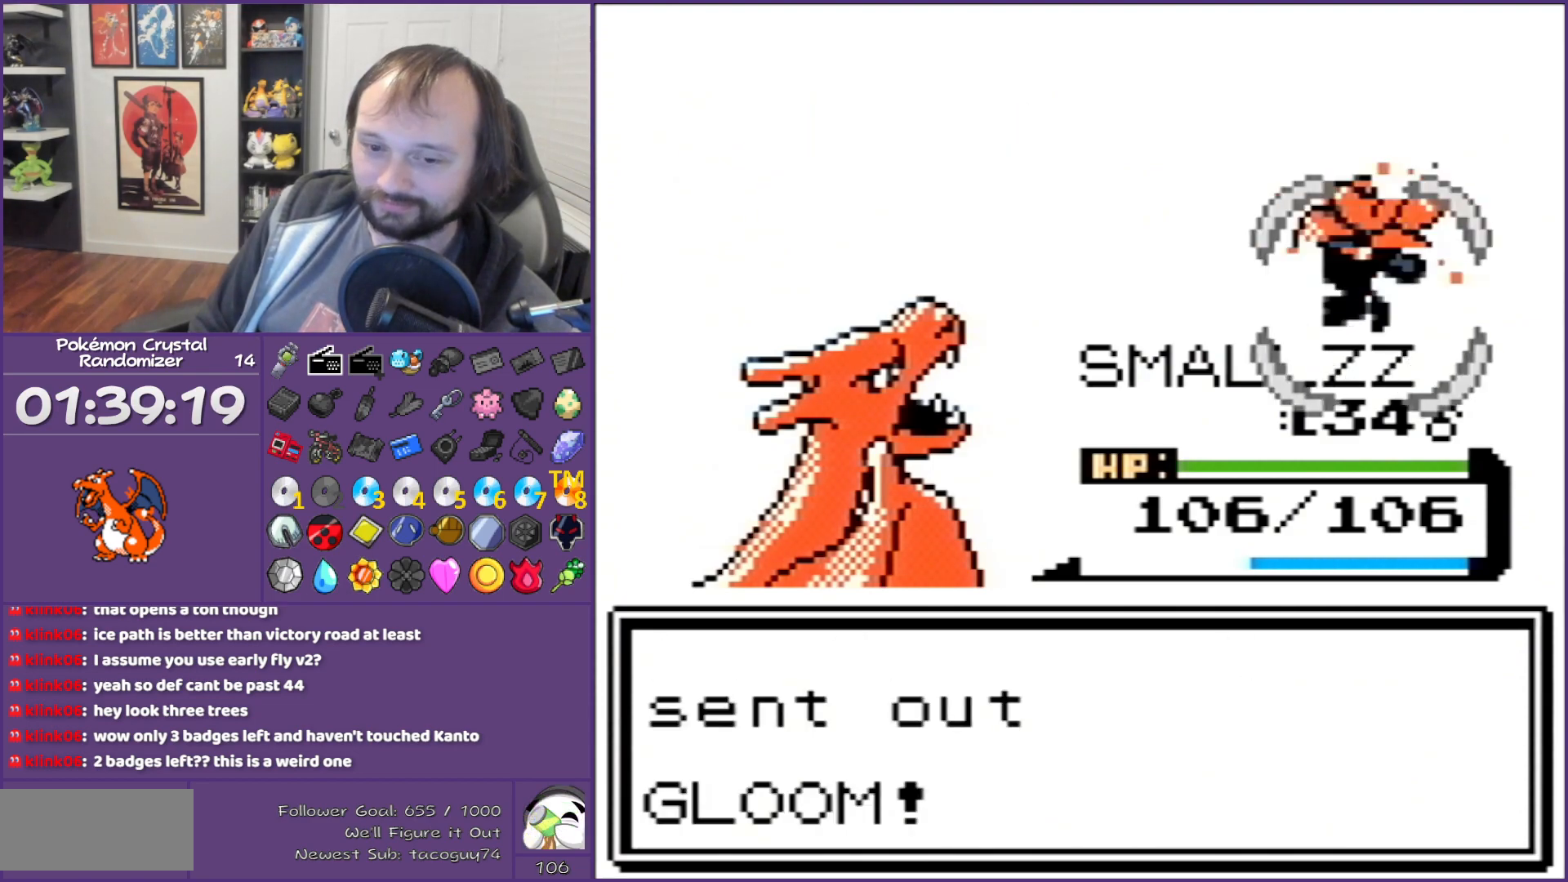
{"buttons": ["B"], "events": []}
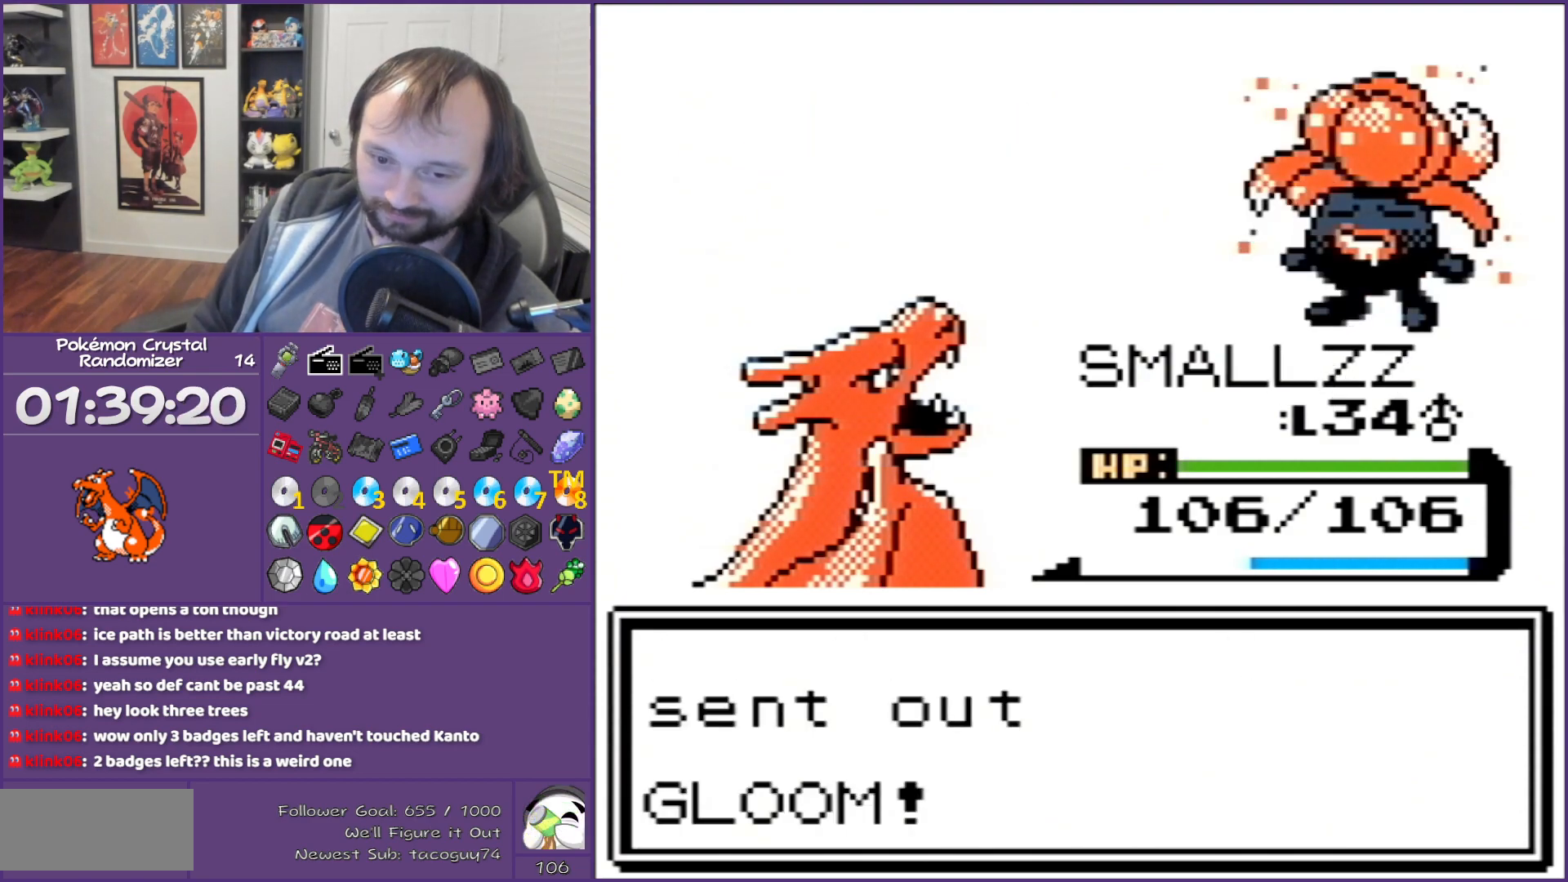
{"buttons": ["B"], "events": [[33, "L1", "down"], [33, "R1", "down"], [67, "L1", "up"], [67, "R1", "up"]]}
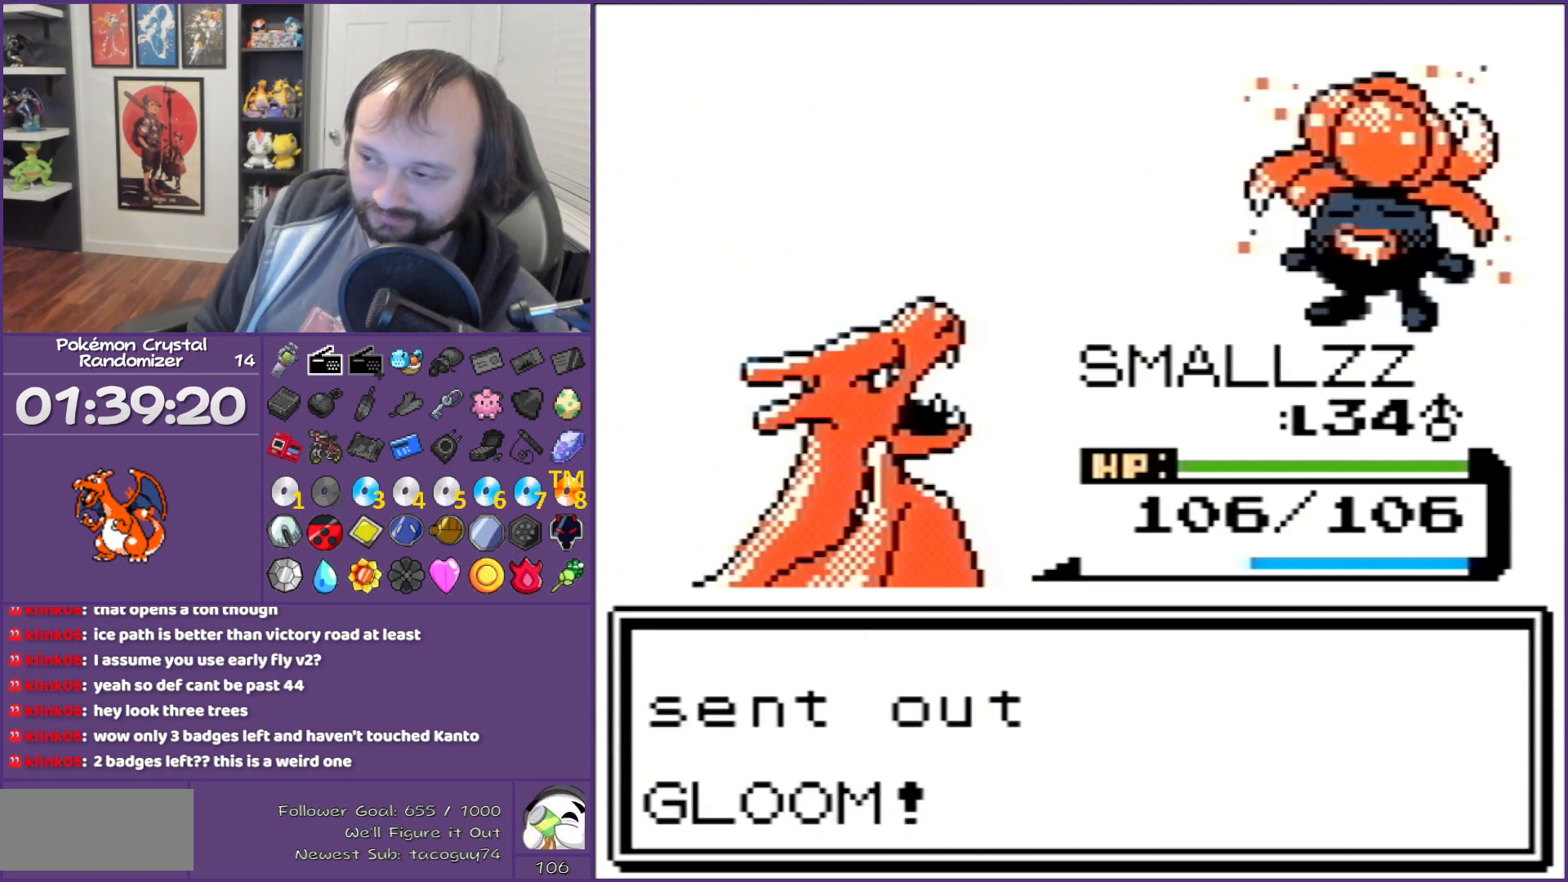
{"buttons": ["A"], "events": [[367, "B", "up"], [500, "A", "down"]]}
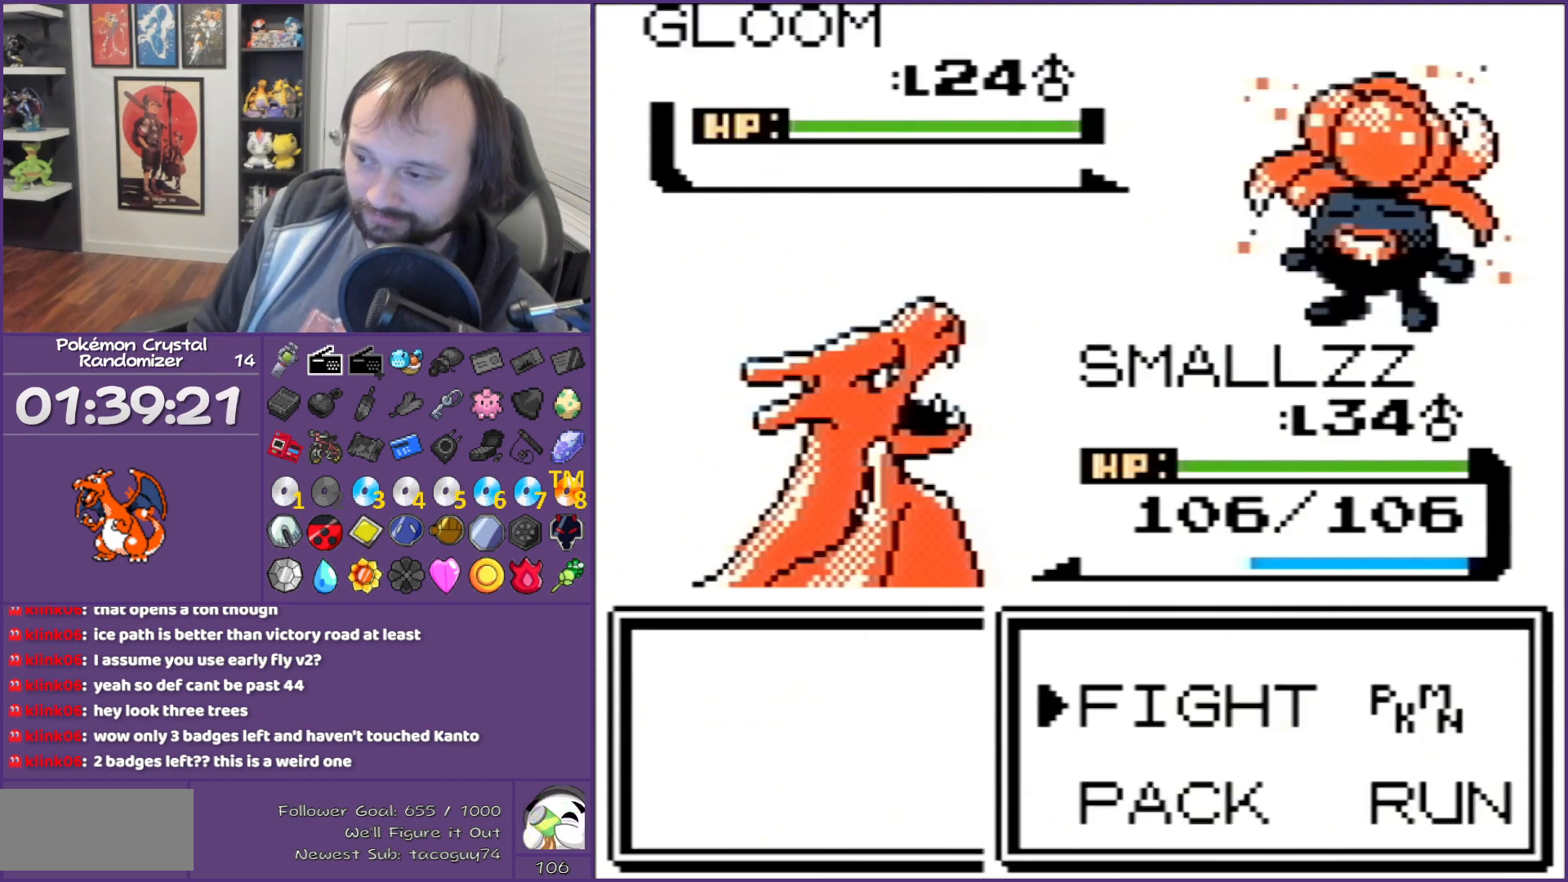
{"buttons": [], "events": [[133, "A", "up"], [183, "DPAD_UP", "down"], [283, "A", "down"], [400, "A", "up"], [400, "DPAD_UP", "up"]]}
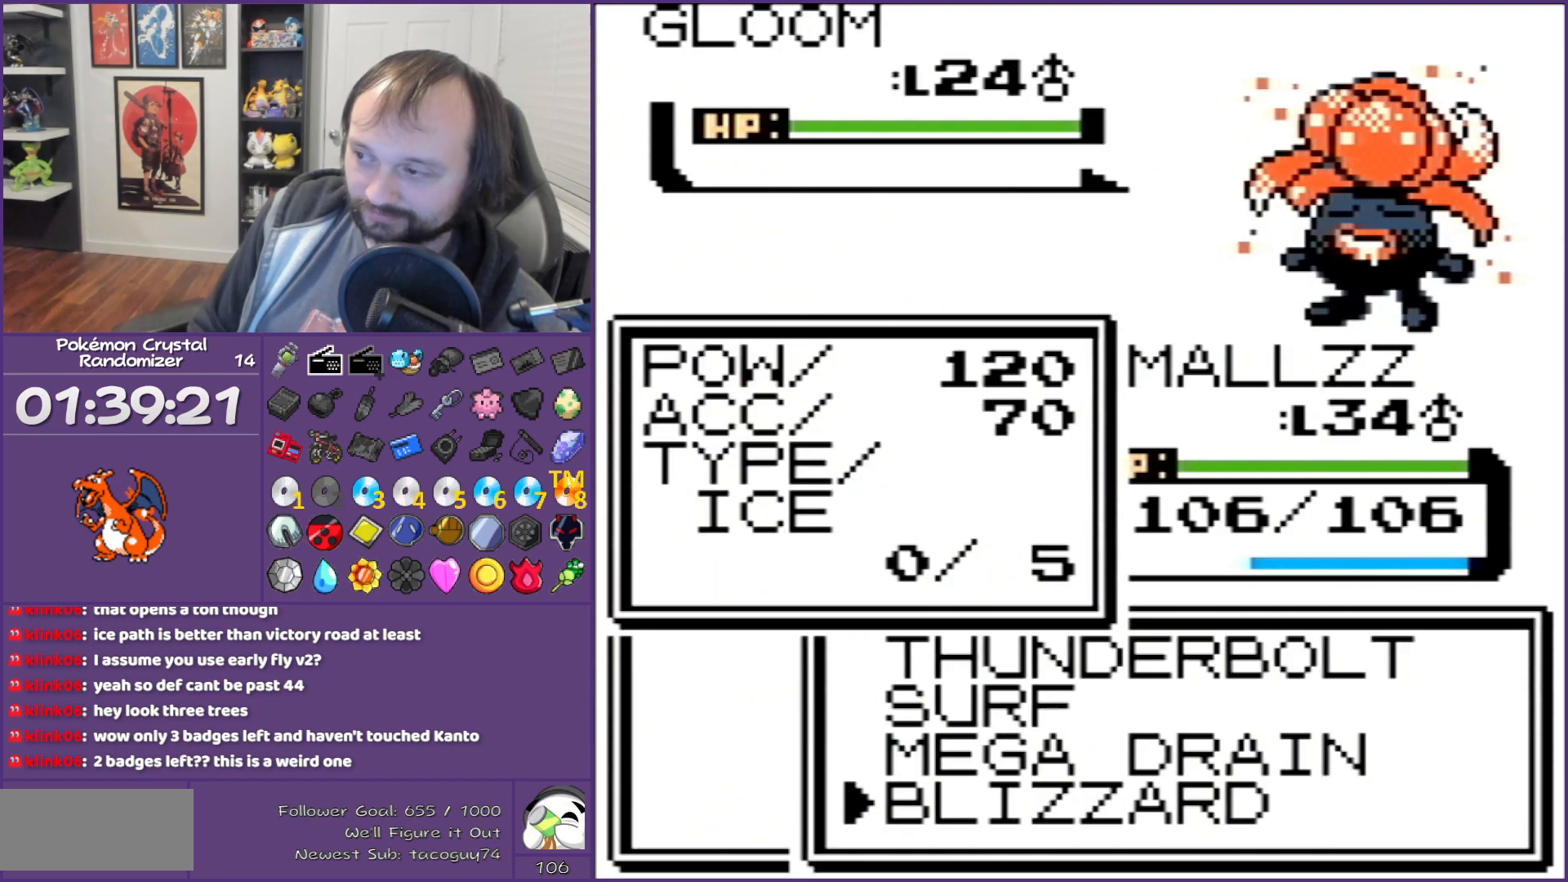
{"buttons": ["B"], "events": [[33, "B", "down"]]}
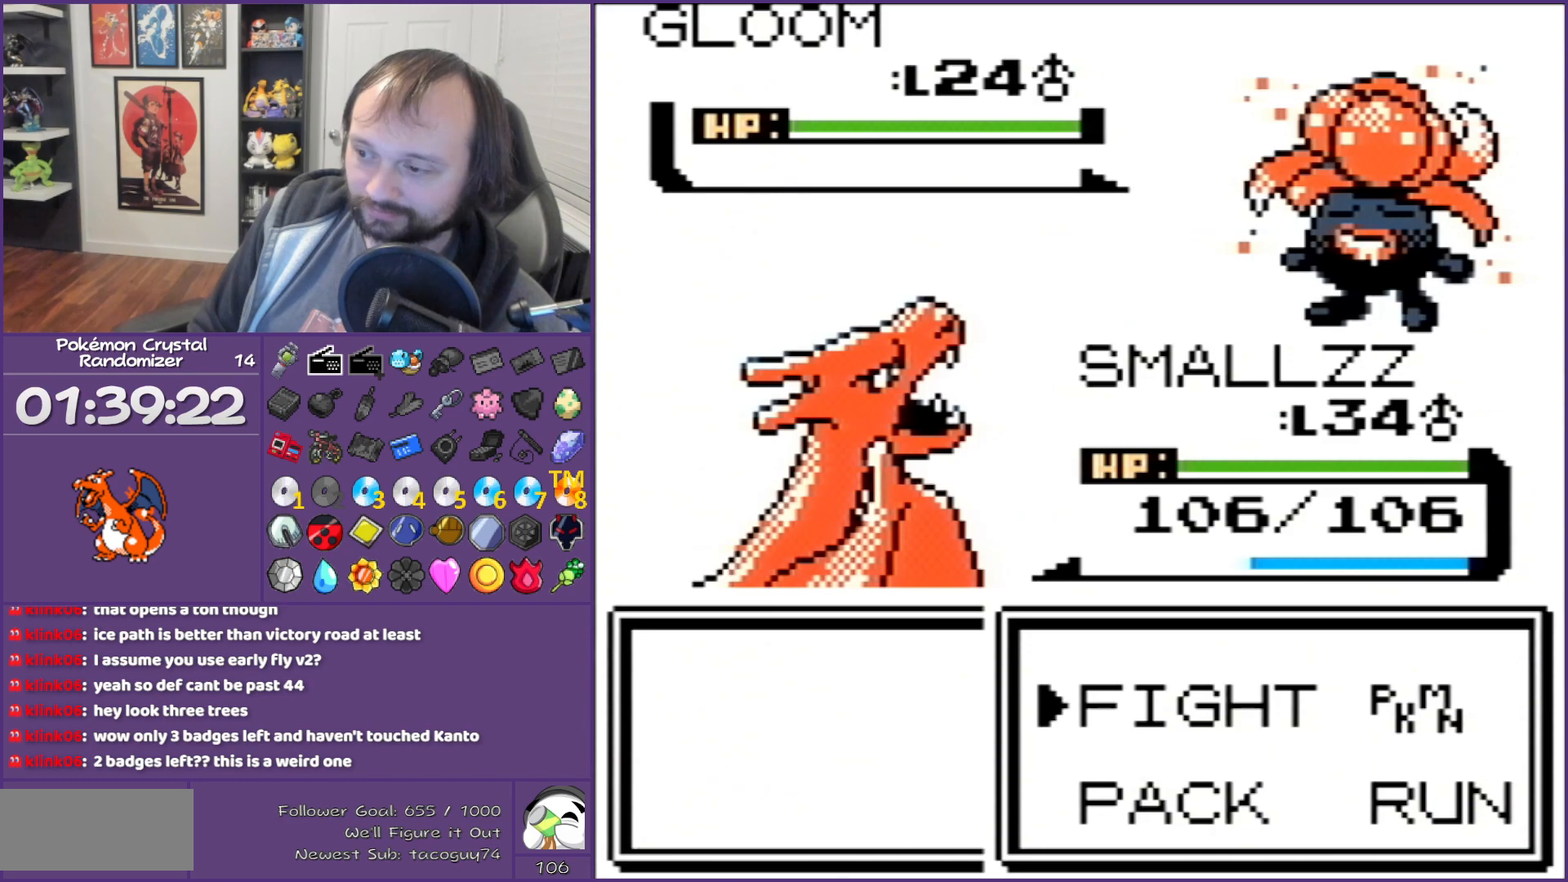
{"buttons": [], "events": [[67, "A", "down"], [67, "B", "up"], [217, "A", "up"], [367, "DPAD_DOWN", "down"], [467, "DPAD_DOWN", "up"]]}
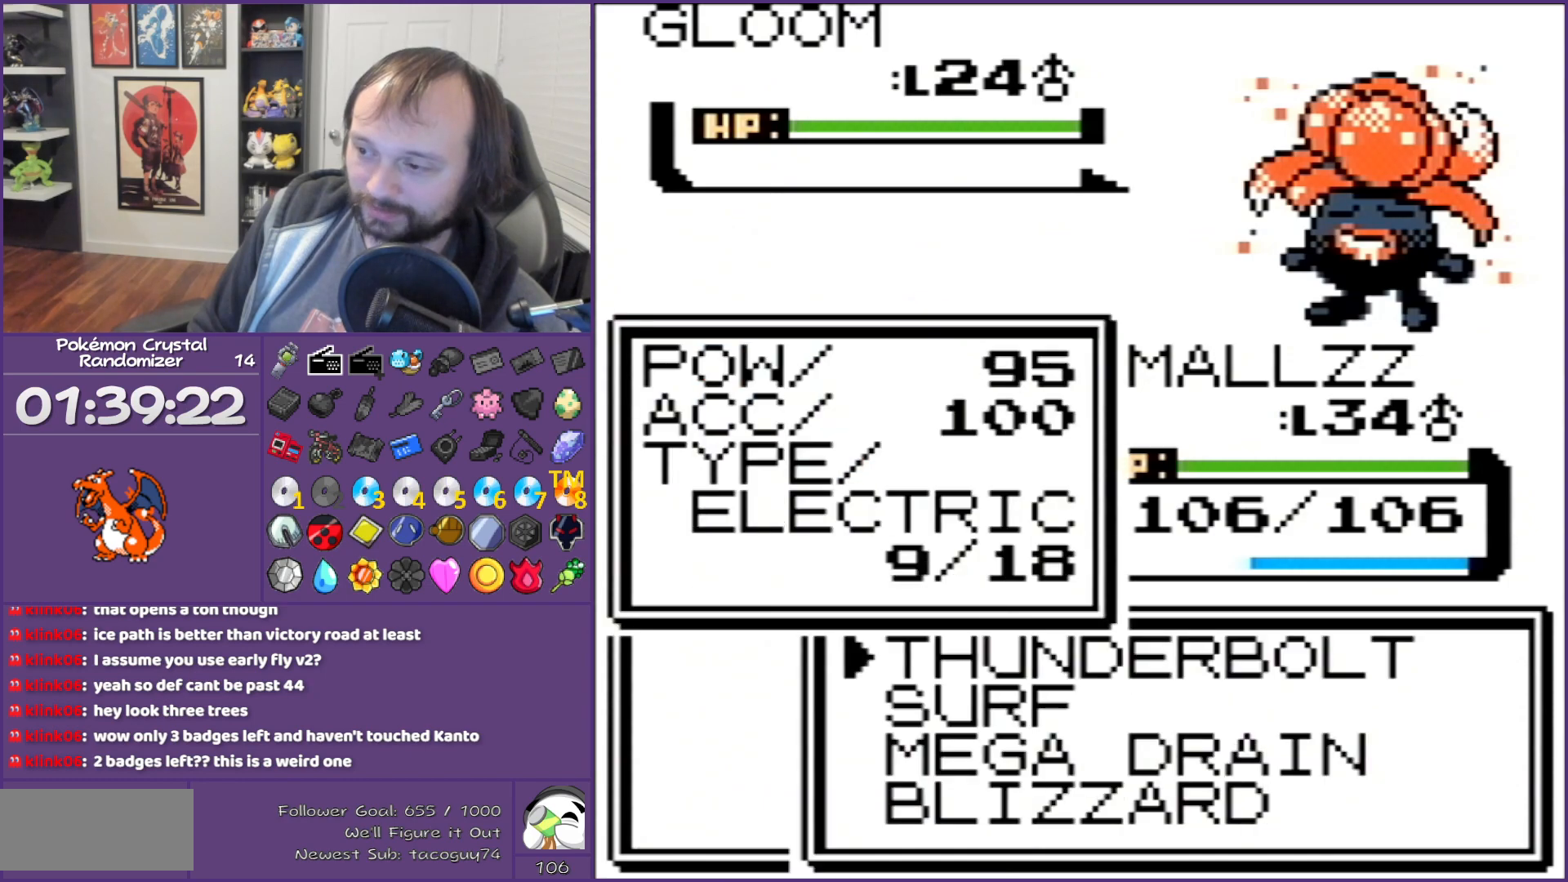
{"buttons": ["DPAD_UP"], "events": [[150, "DPAD_DOWN", "down"], [250, "DPAD_DOWN", "up"], [500, "DPAD_UP", "down"]]}
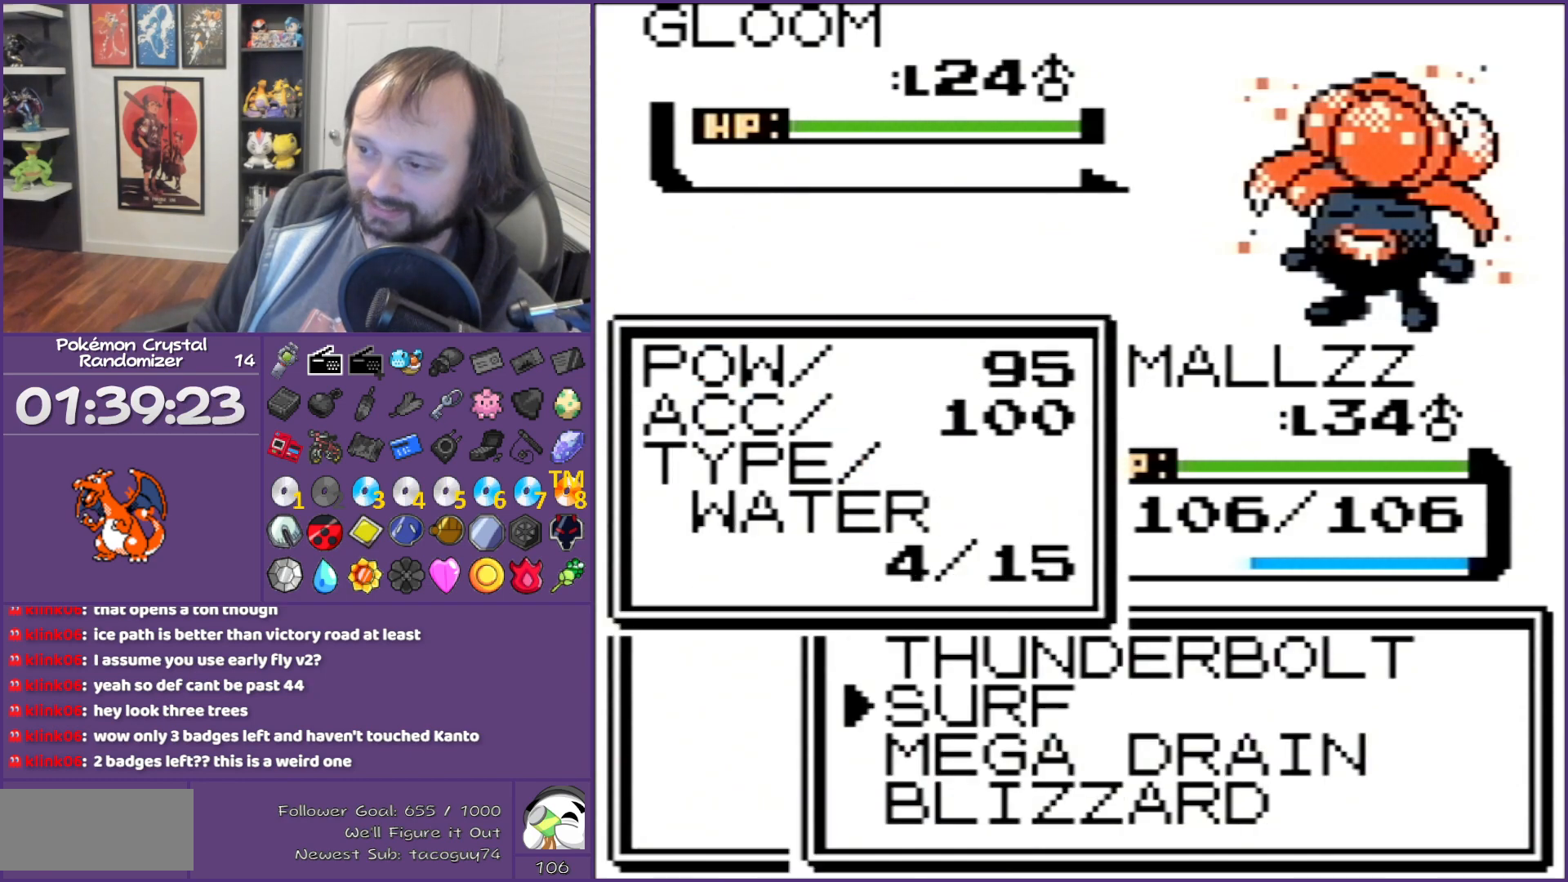
{"buttons": ["A"], "events": [[150, "A", "down"], [150, "DPAD_UP", "up"], [217, "A", "up"], [283, "A", "down"]]}
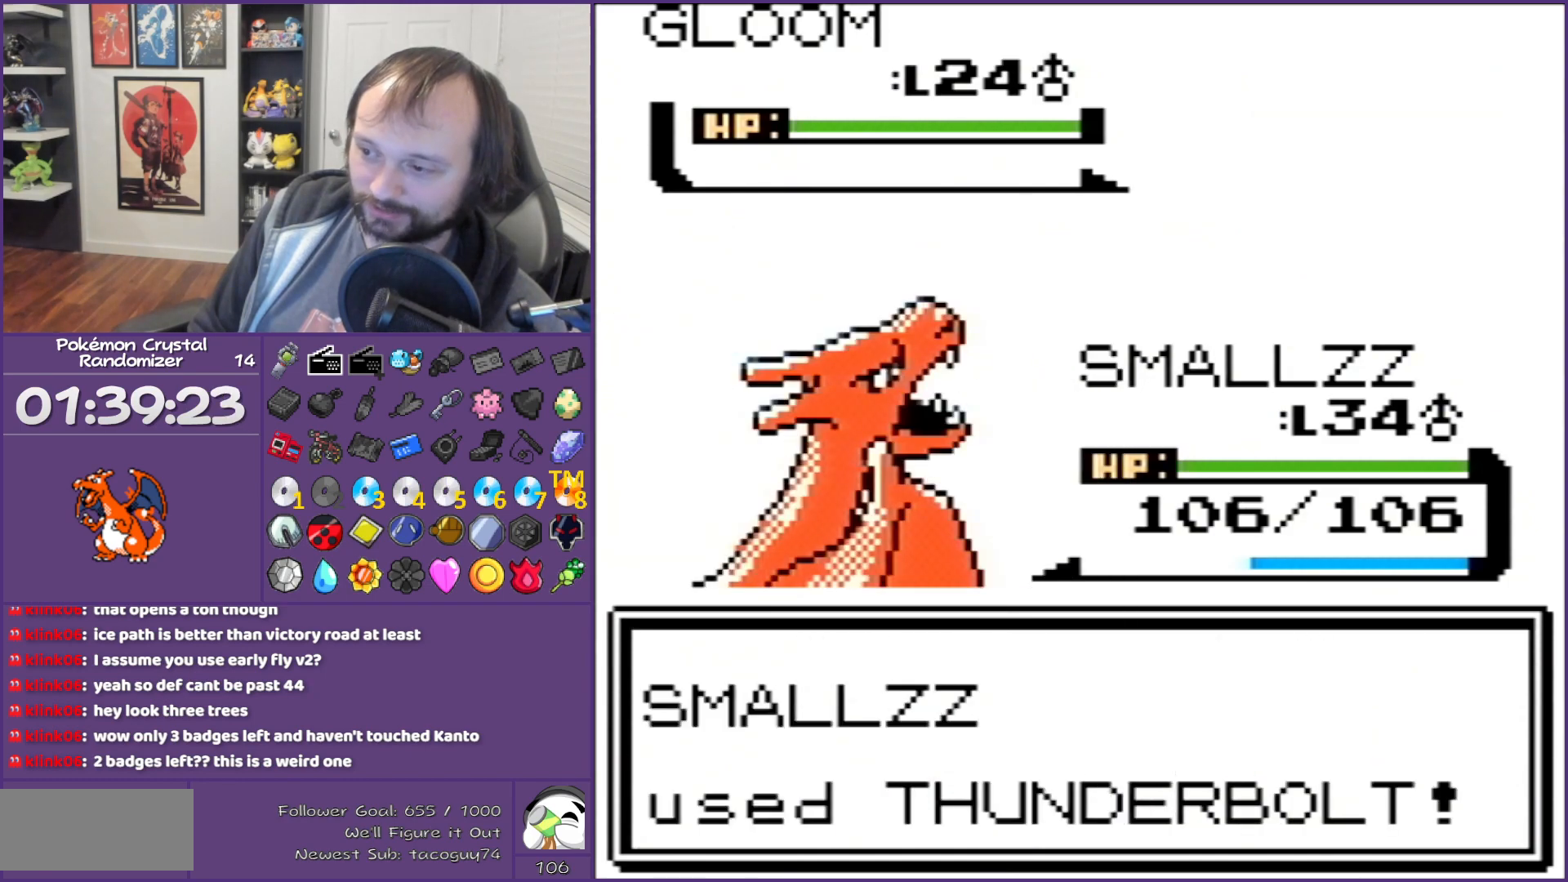
{"buttons": ["B"], "events": [[33, "A", "up"], [33, "B", "down"]]}
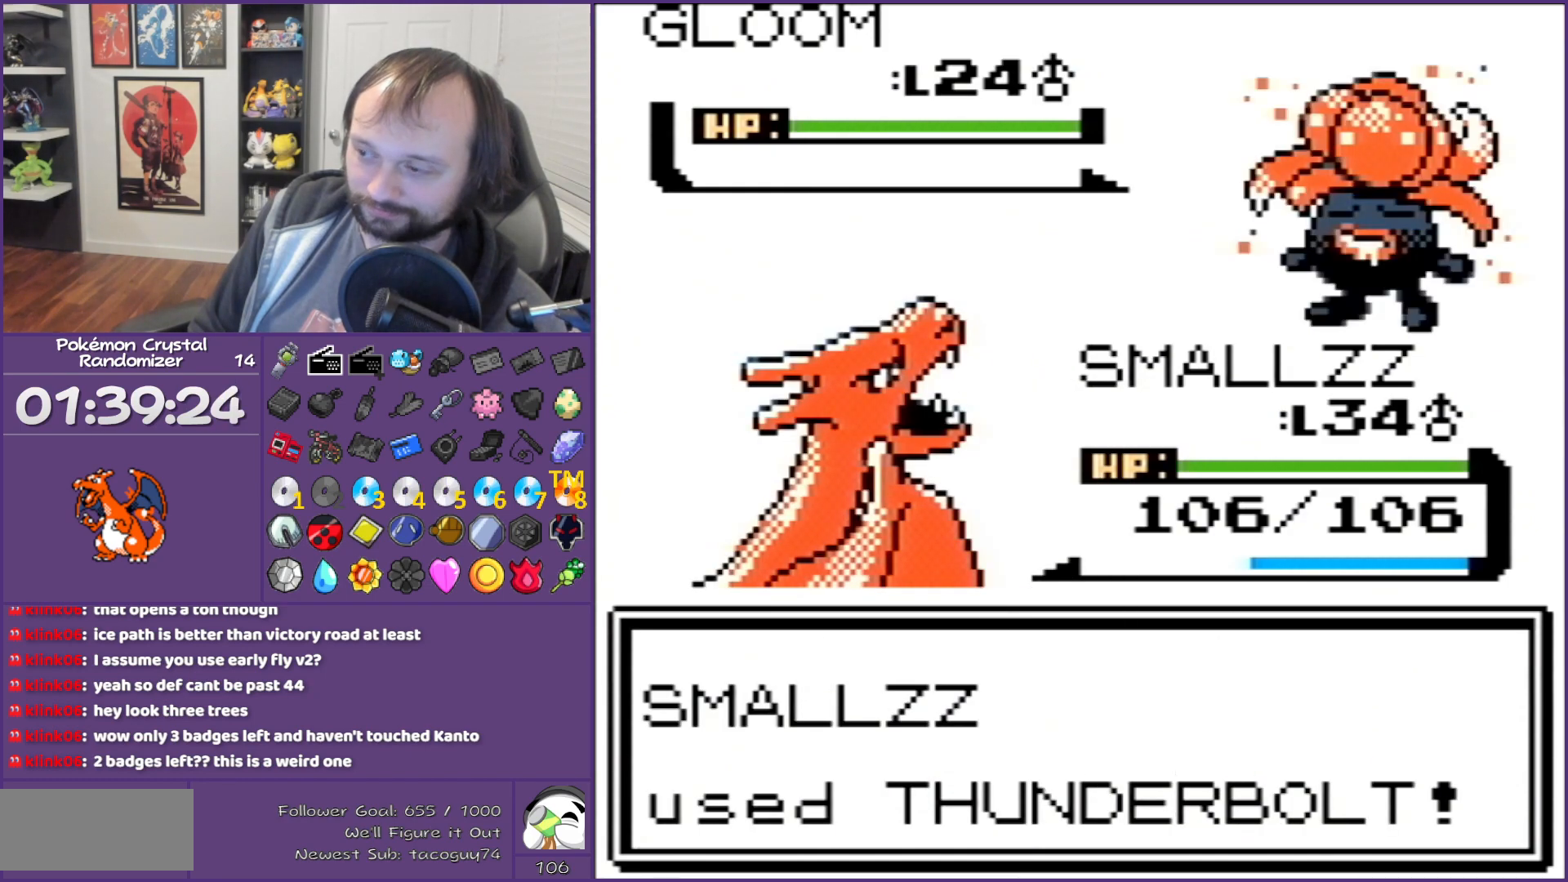
{"buttons": ["B"], "events": []}
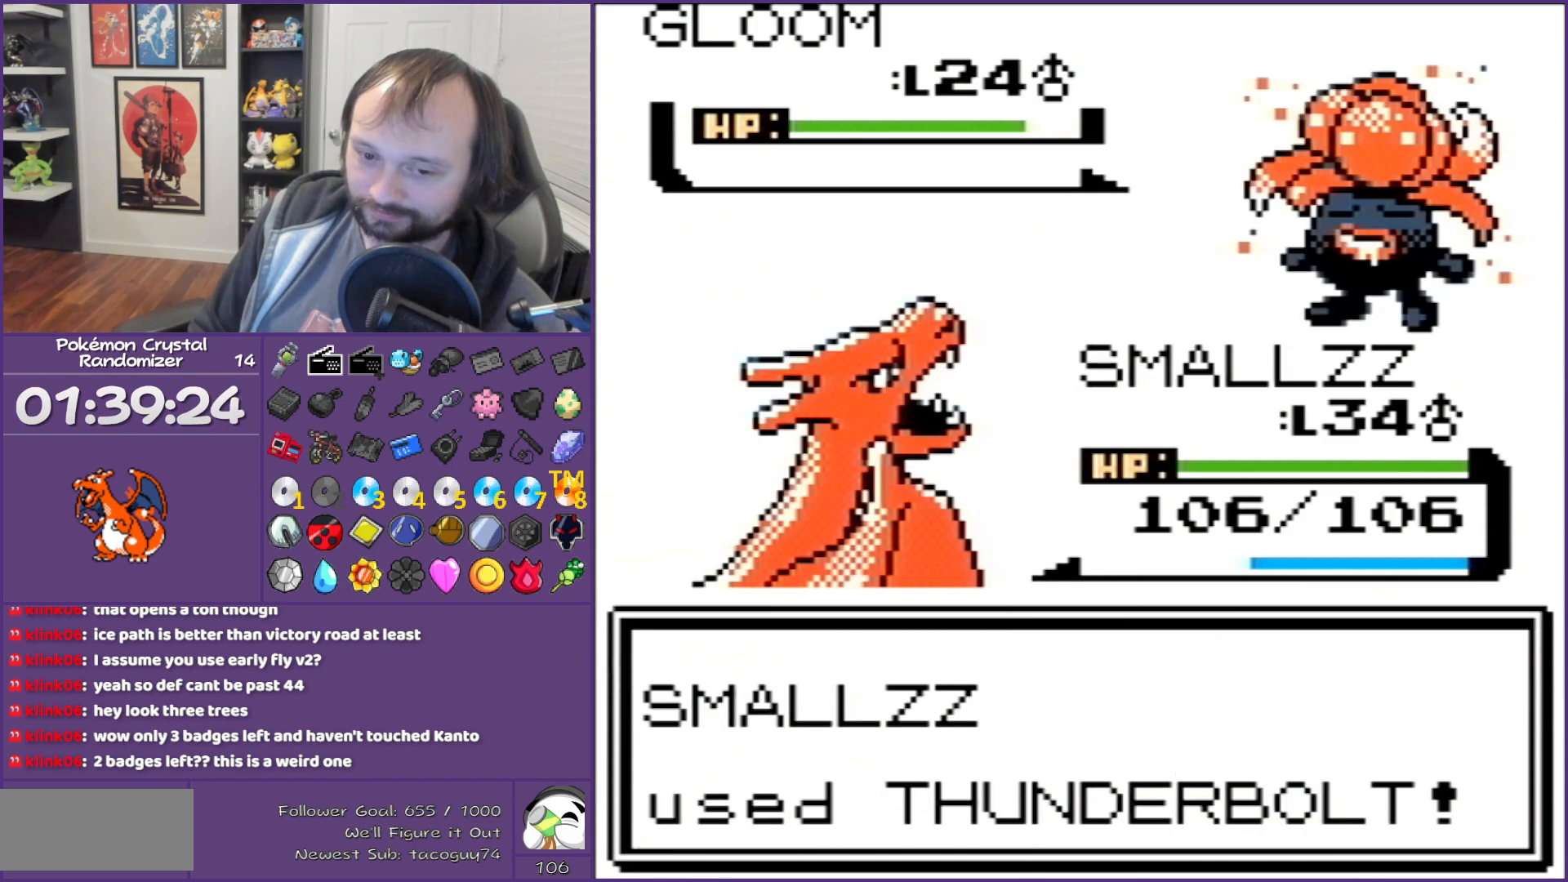
{"buttons": ["B"], "events": []}
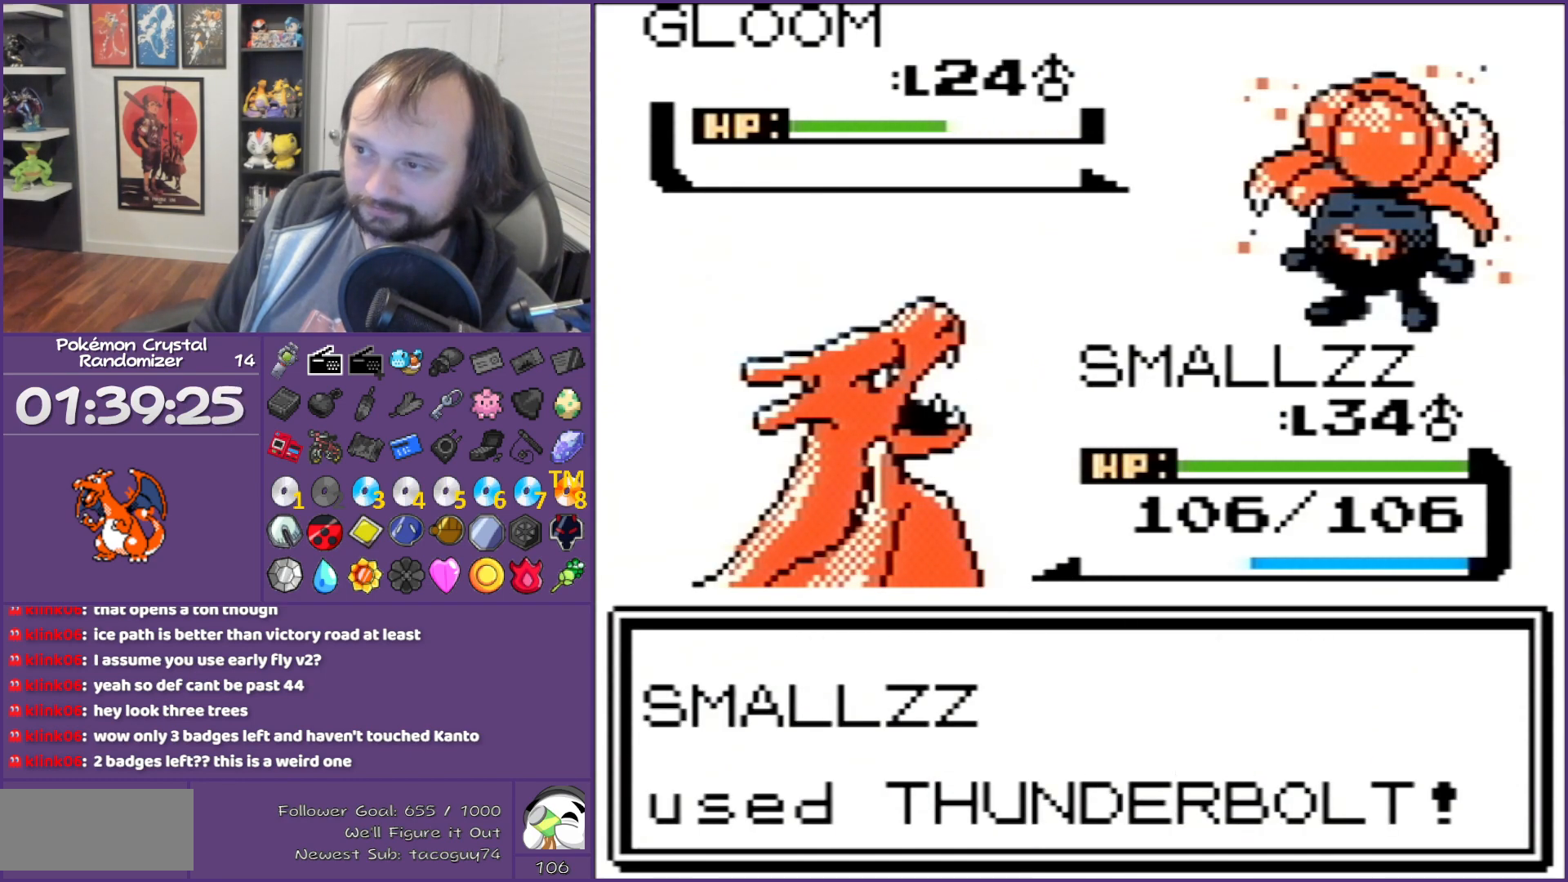
{"buttons": ["B"], "events": []}
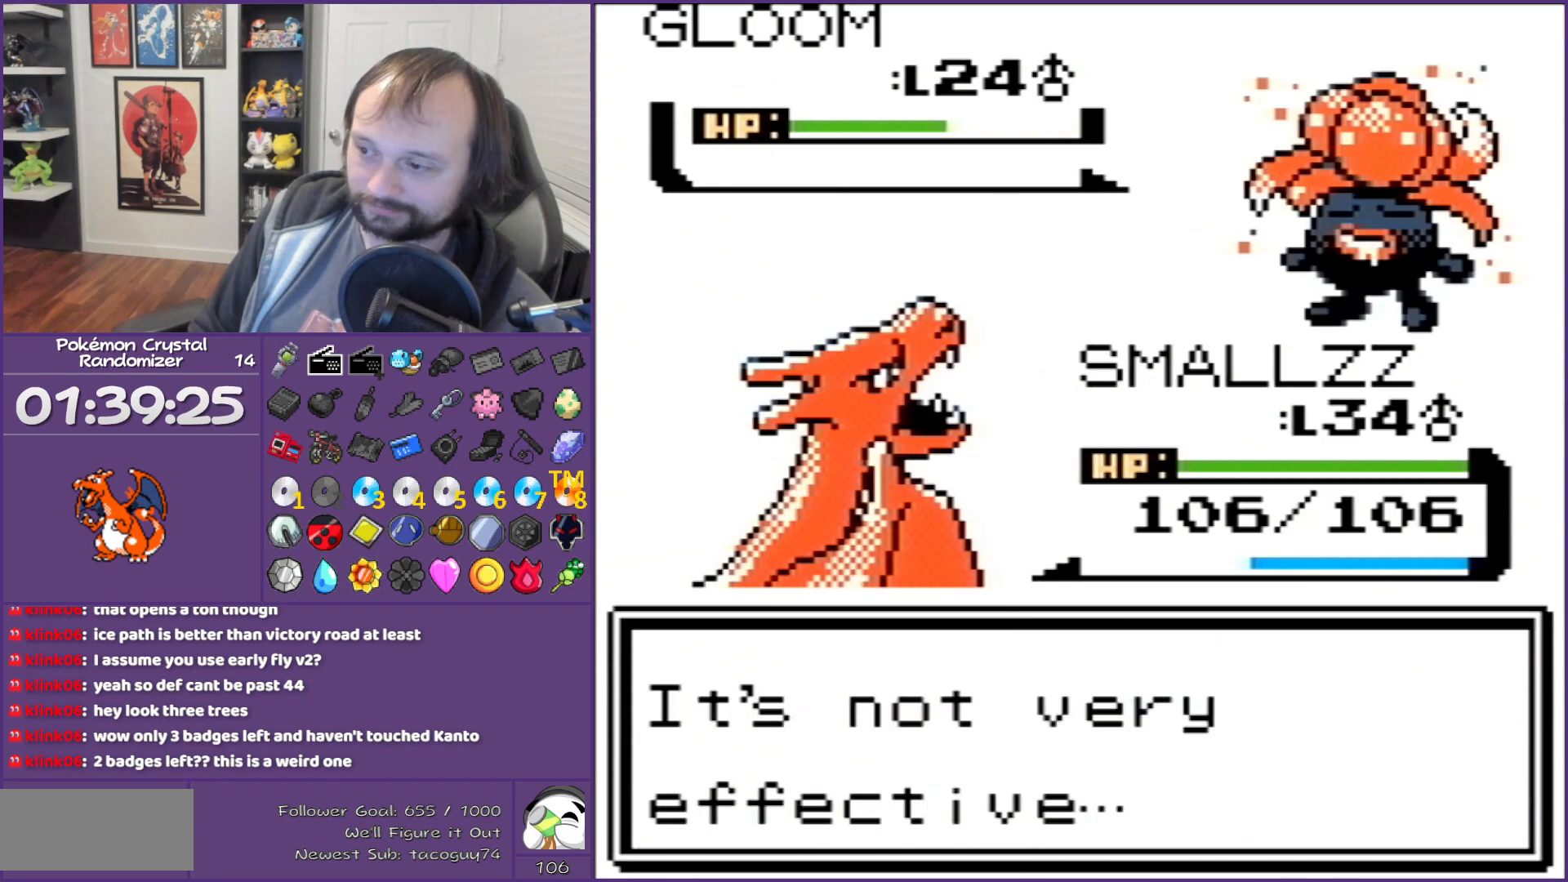
{"buttons": ["B"], "events": []}
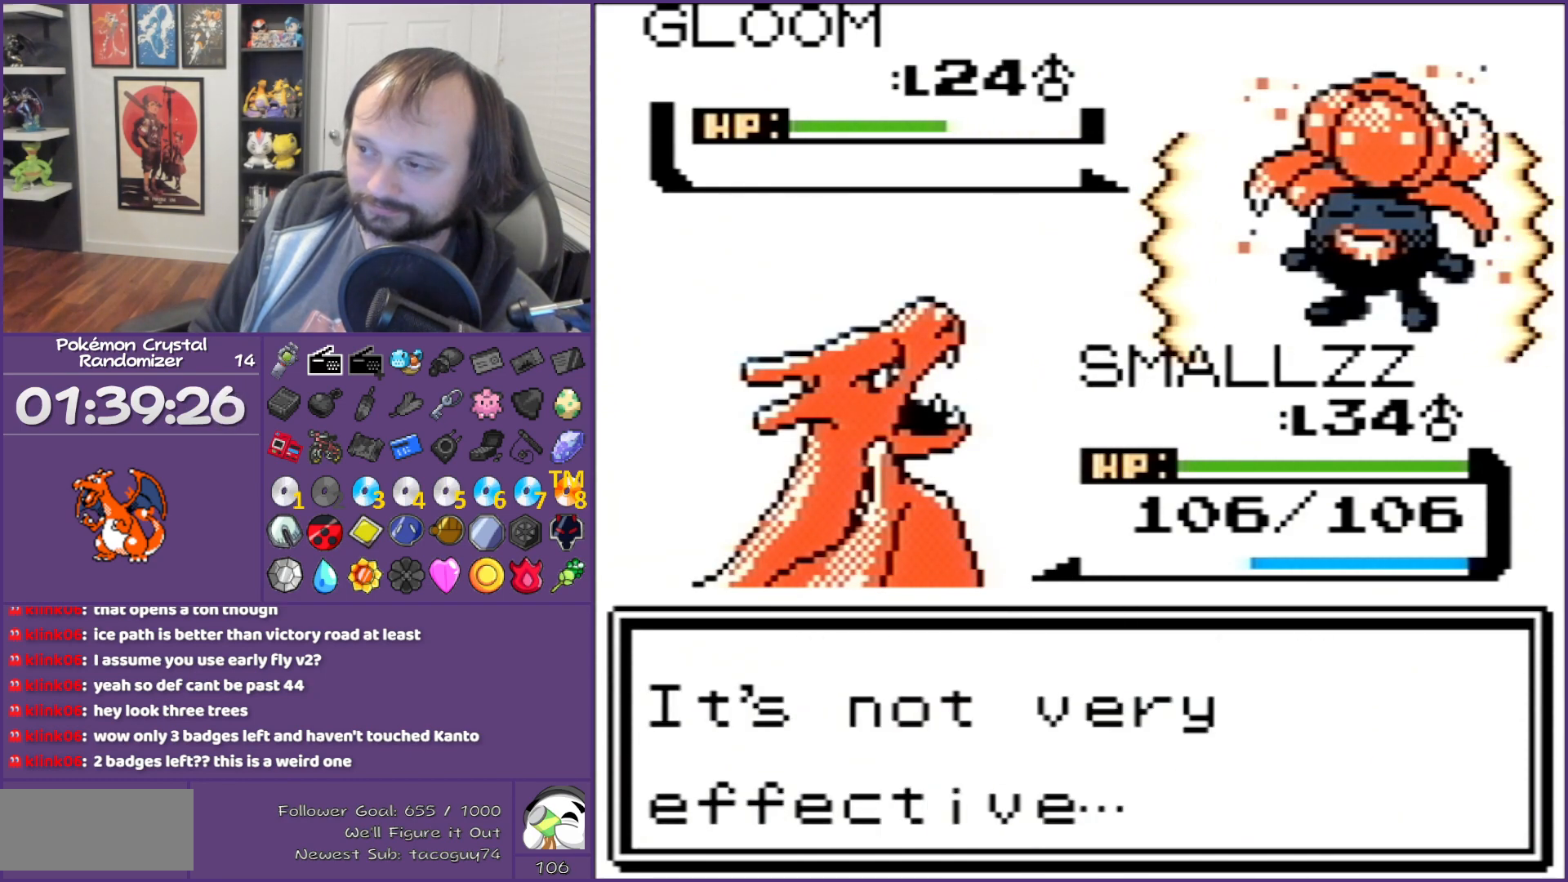
{"buttons": ["B"], "events": []}
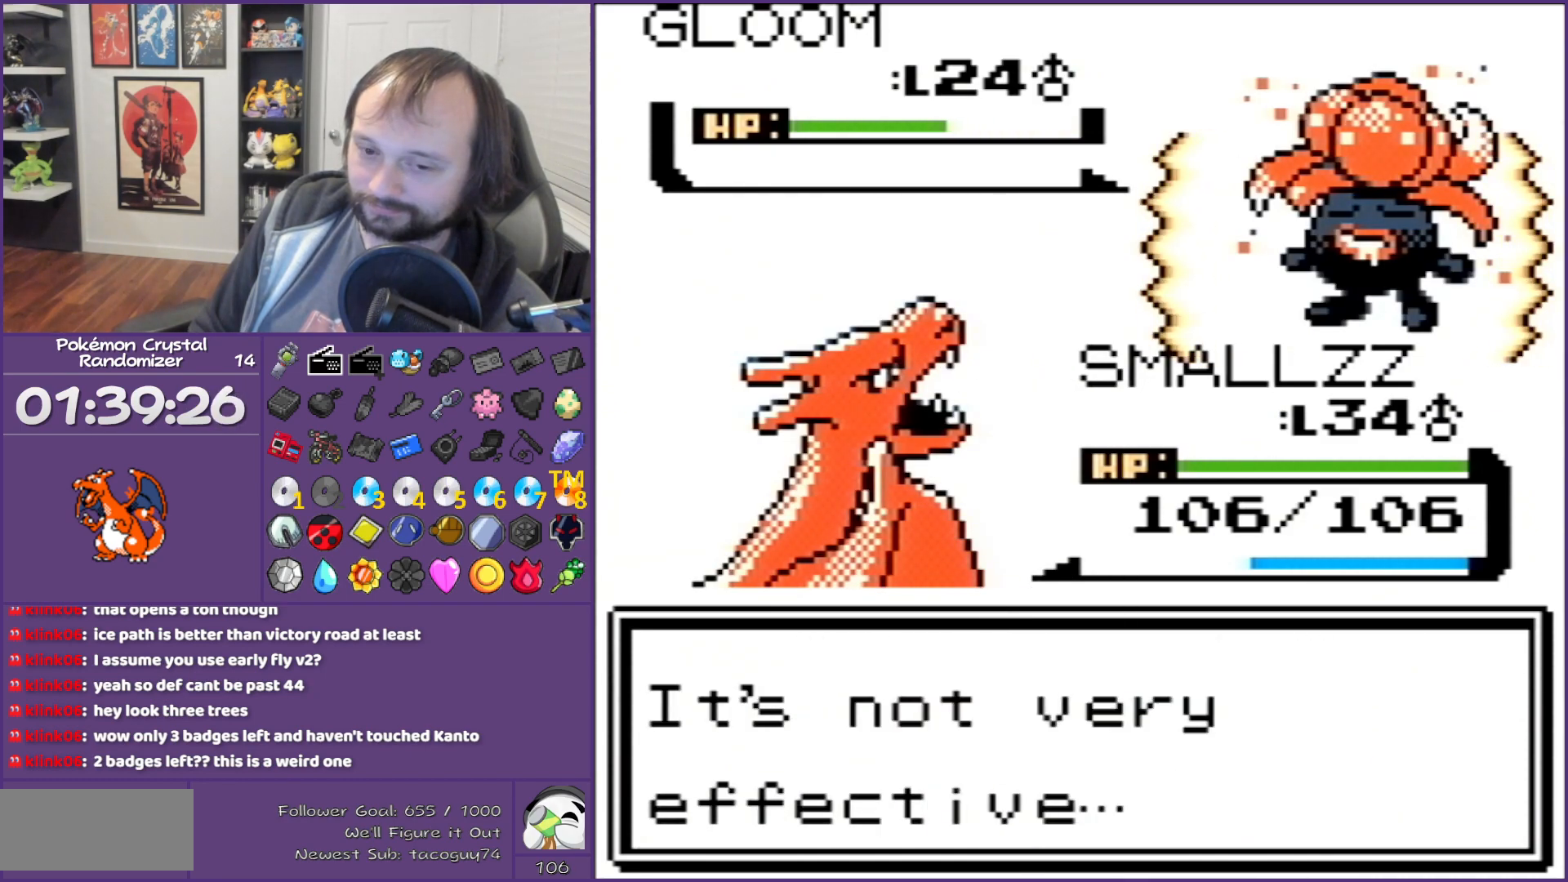
{"buttons": ["B"], "events": []}